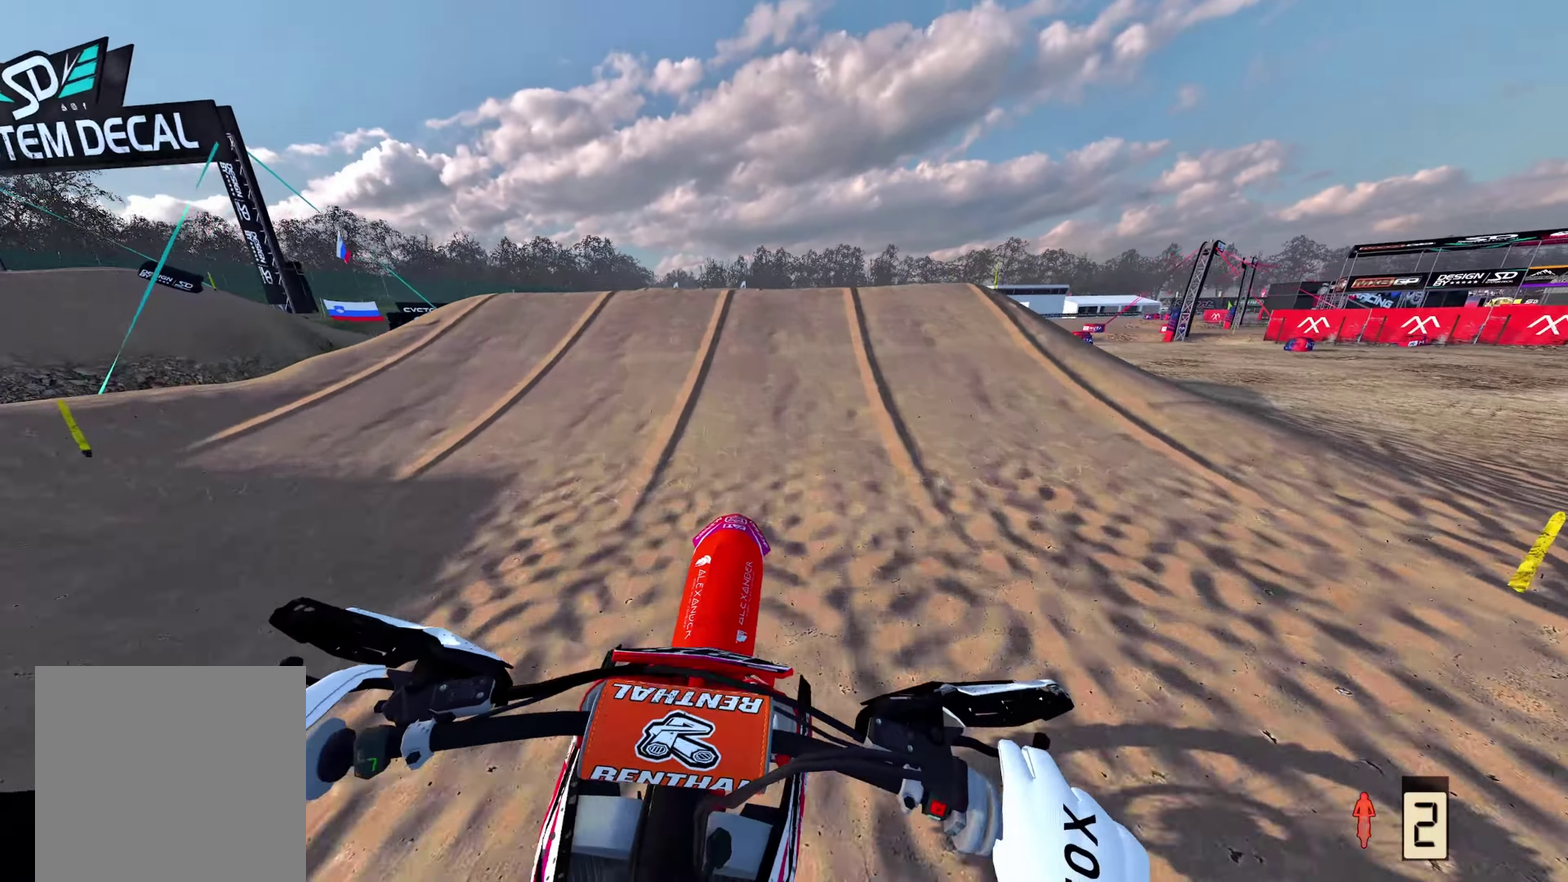
Gameplay with a controller (Xbox layout); each line is a JSON object with the inputs held at the frame after it (dt_ms = milliseconds from this image to that frame). "events" lists button and stick changes between this image and that frame as [ms after this image, input, new state], when the widget could be followed in between. This document gives stick clicks only as held states, not as events.
{"dt_ms": 700, "buttons": [], "left_stick": "up", "right_stick": "center", "events": [[67, "right_stick", "up-right"], [200, "left_stick", "center"], [333, "right_stick", "up"], [533, "left_stick", "up"], [550, "R2", "up"], [550, "right_stick", "center"], [583, "L2", "down"], [700, "L2", "up"]]}
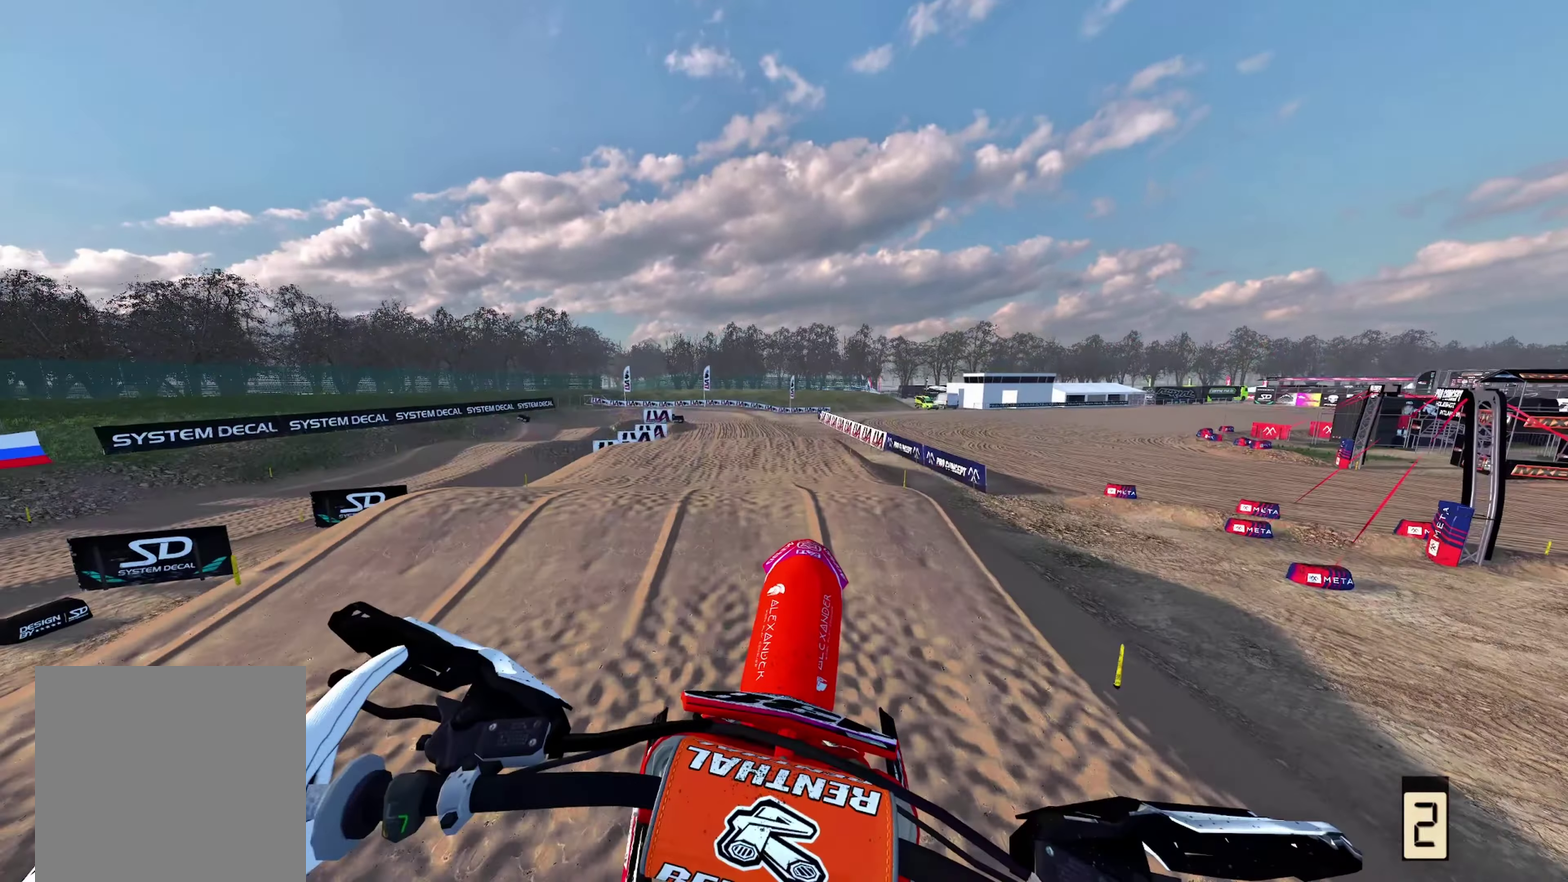
{"dt_ms": 300, "buttons": [], "left_stick": "center", "right_stick": "center", "events": [[133, "R2", "down"], [233, "left_stick", "center"], [267, "R2", "up"]]}
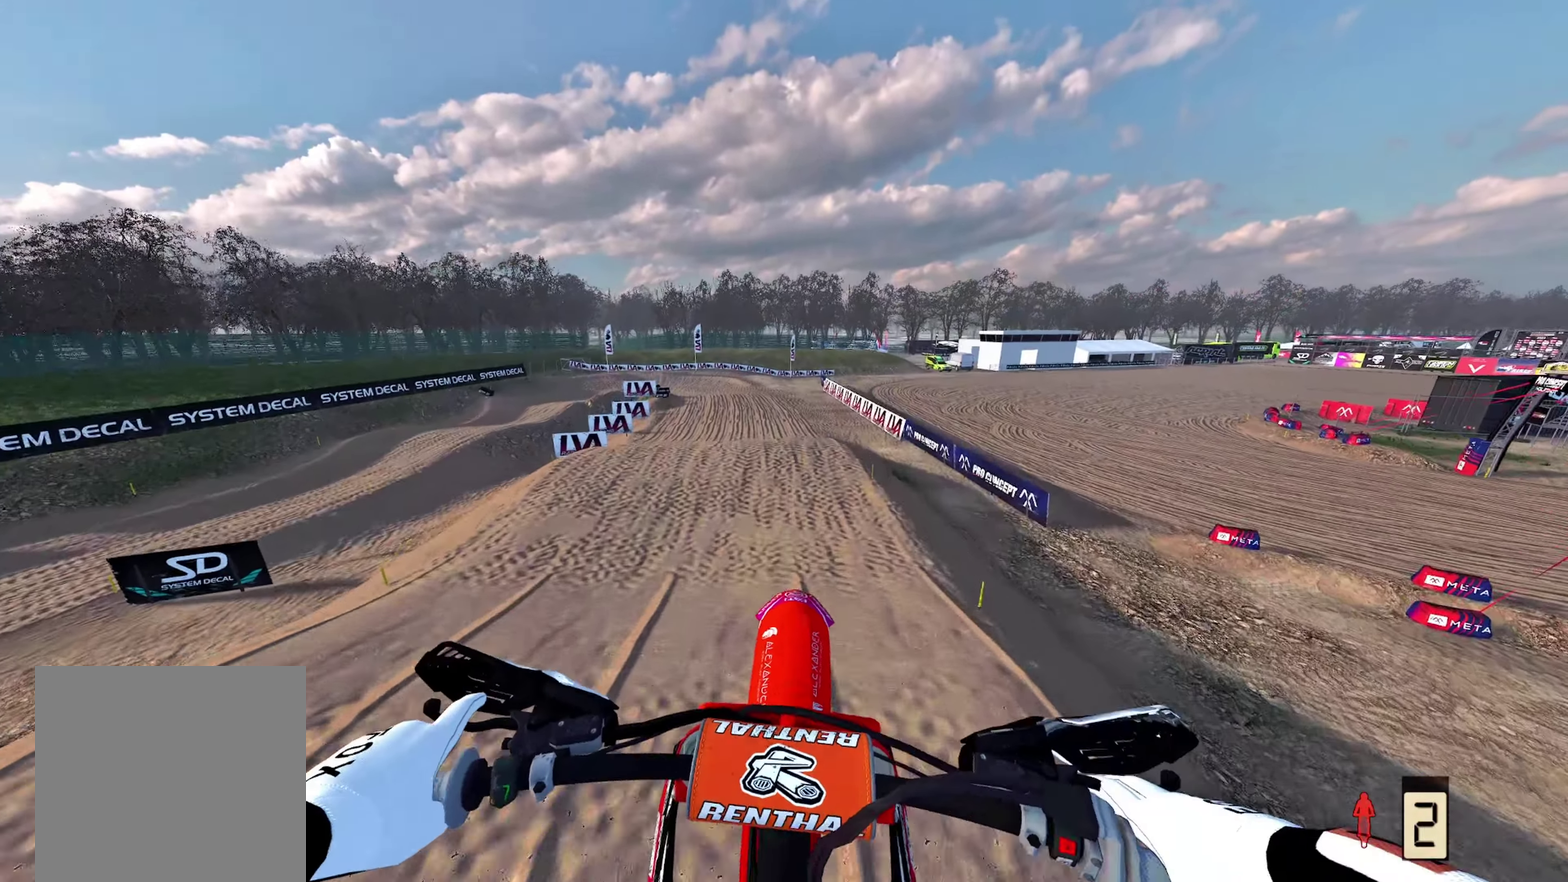
{"dt_ms": 900, "buttons": ["R2"], "left_stick": "up", "right_stick": "center", "events": [[167, "R2", "down"], [200, "right_stick", "up"], [483, "right_stick", "center"], [517, "left_stick", "up"]]}
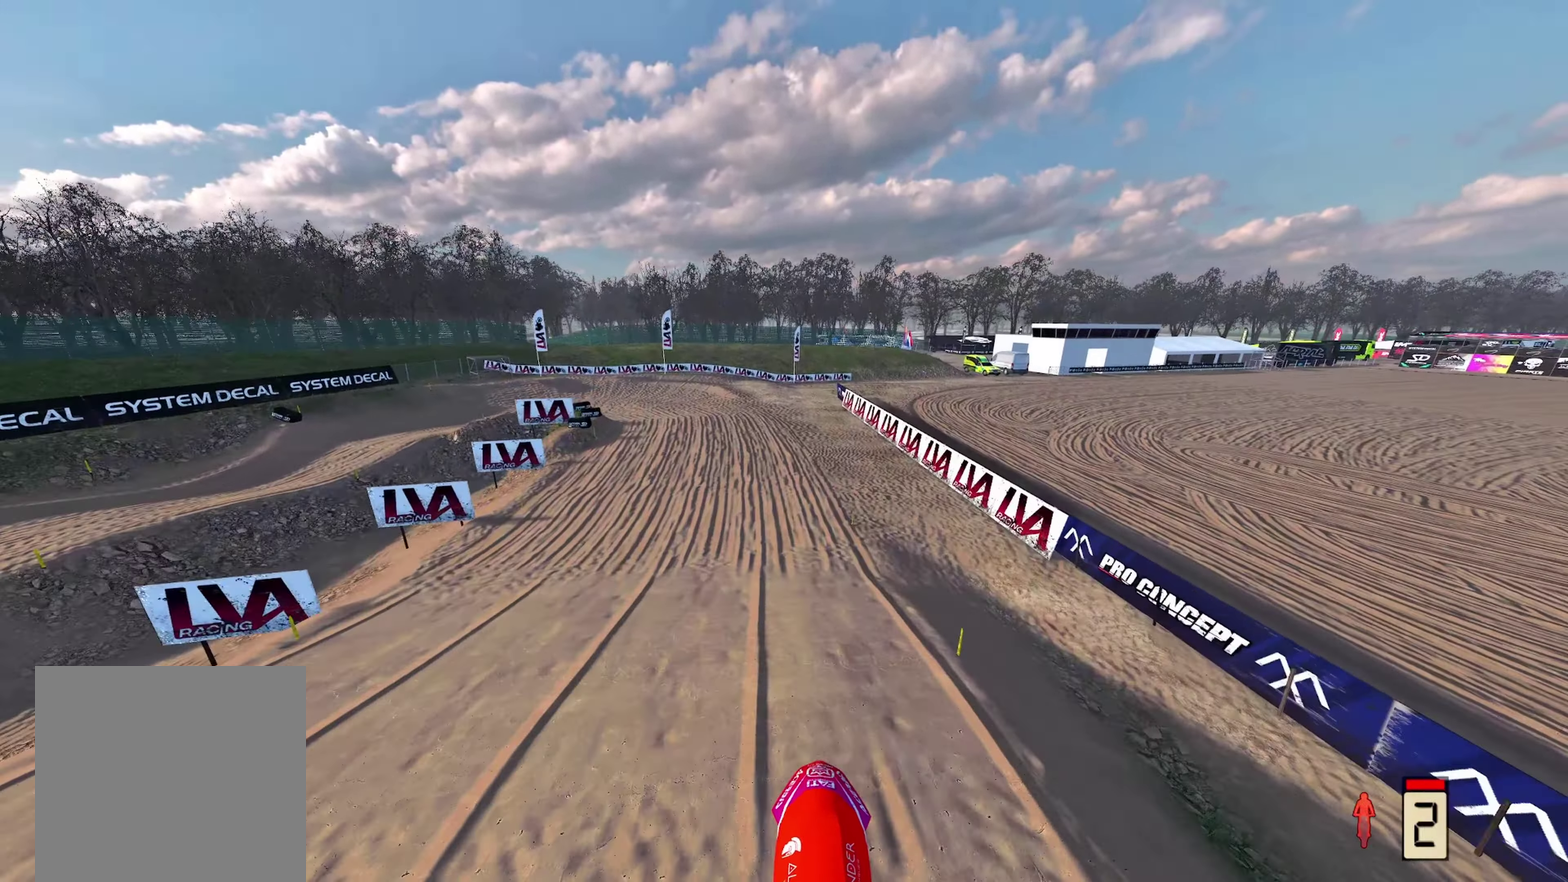
{"dt_ms": 300, "buttons": ["R2"], "left_stick": "up", "right_stick": "center", "events": []}
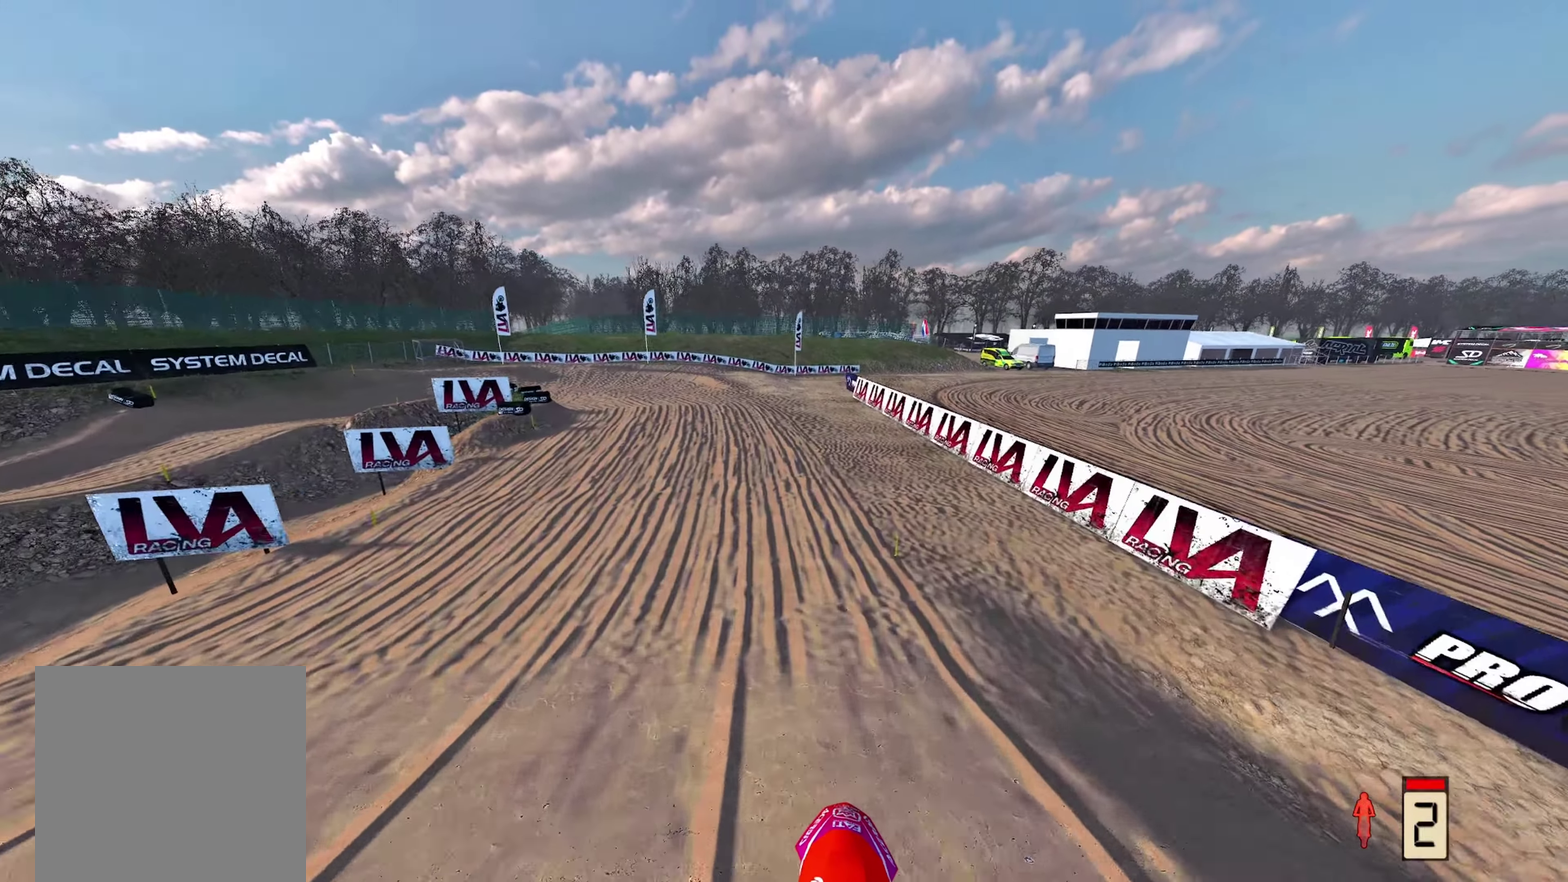
{"dt_ms": 700, "buttons": ["R2"], "left_stick": "up-left", "right_stick": "center", "events": [[200, "left_stick", "up-left"], [233, "right_stick", "up"], [567, "right_stick", "center"]]}
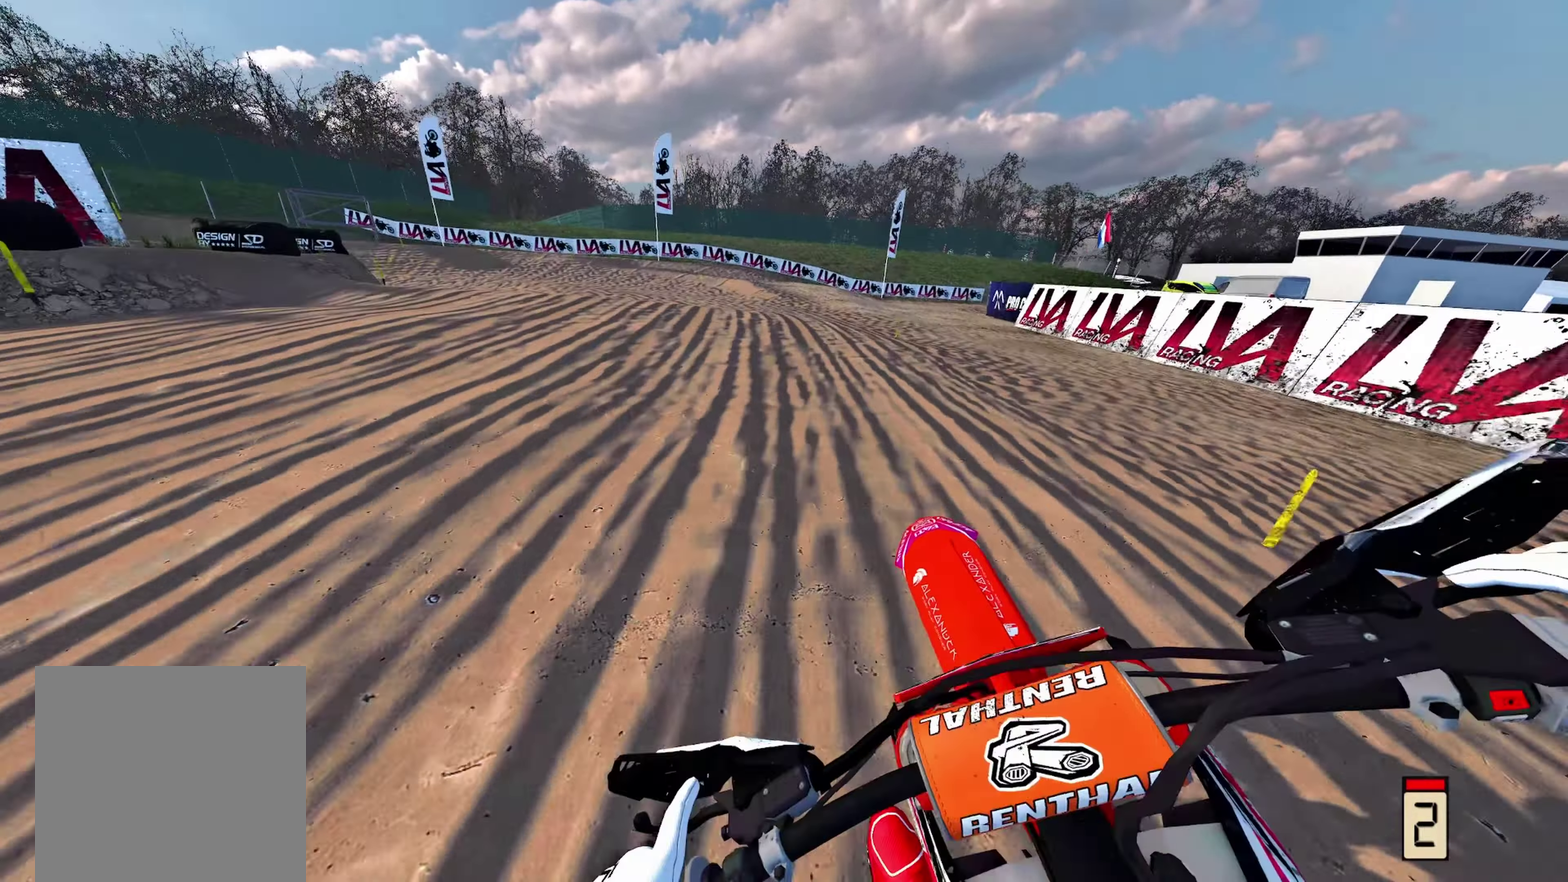
{"dt_ms": 300, "buttons": [], "left_stick": "up-left", "right_stick": "down", "events": [[50, "R2", "up"], [50, "right_stick", "down"]]}
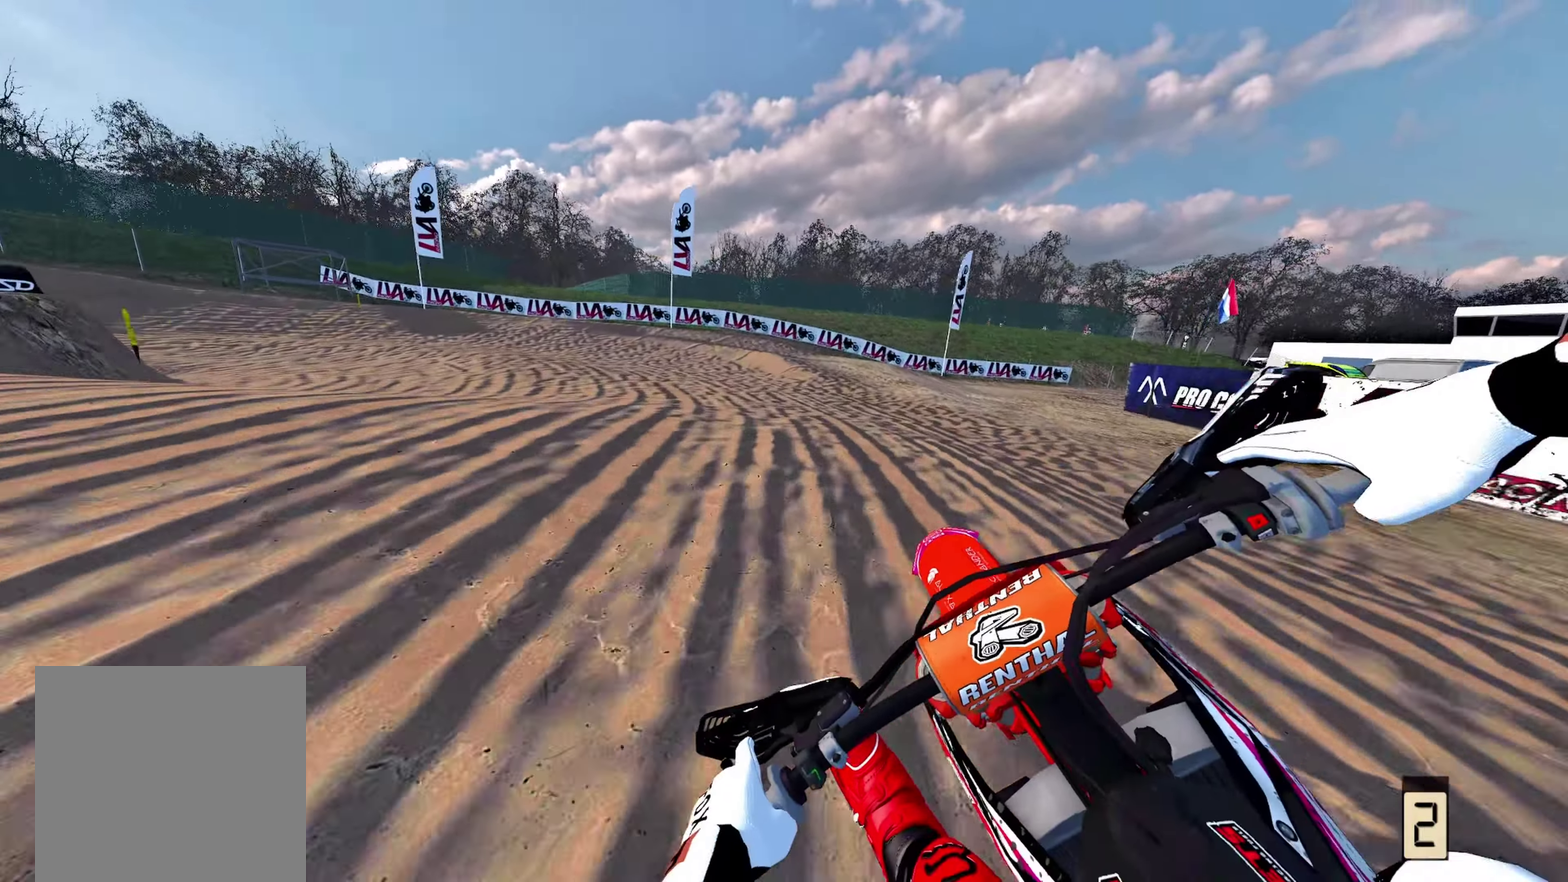
{"dt_ms": 700, "buttons": ["L2"], "left_stick": "up-left", "right_stick": "down", "events": [[50, "R2", "down"], [100, "R2", "up"], [400, "L2", "down"]]}
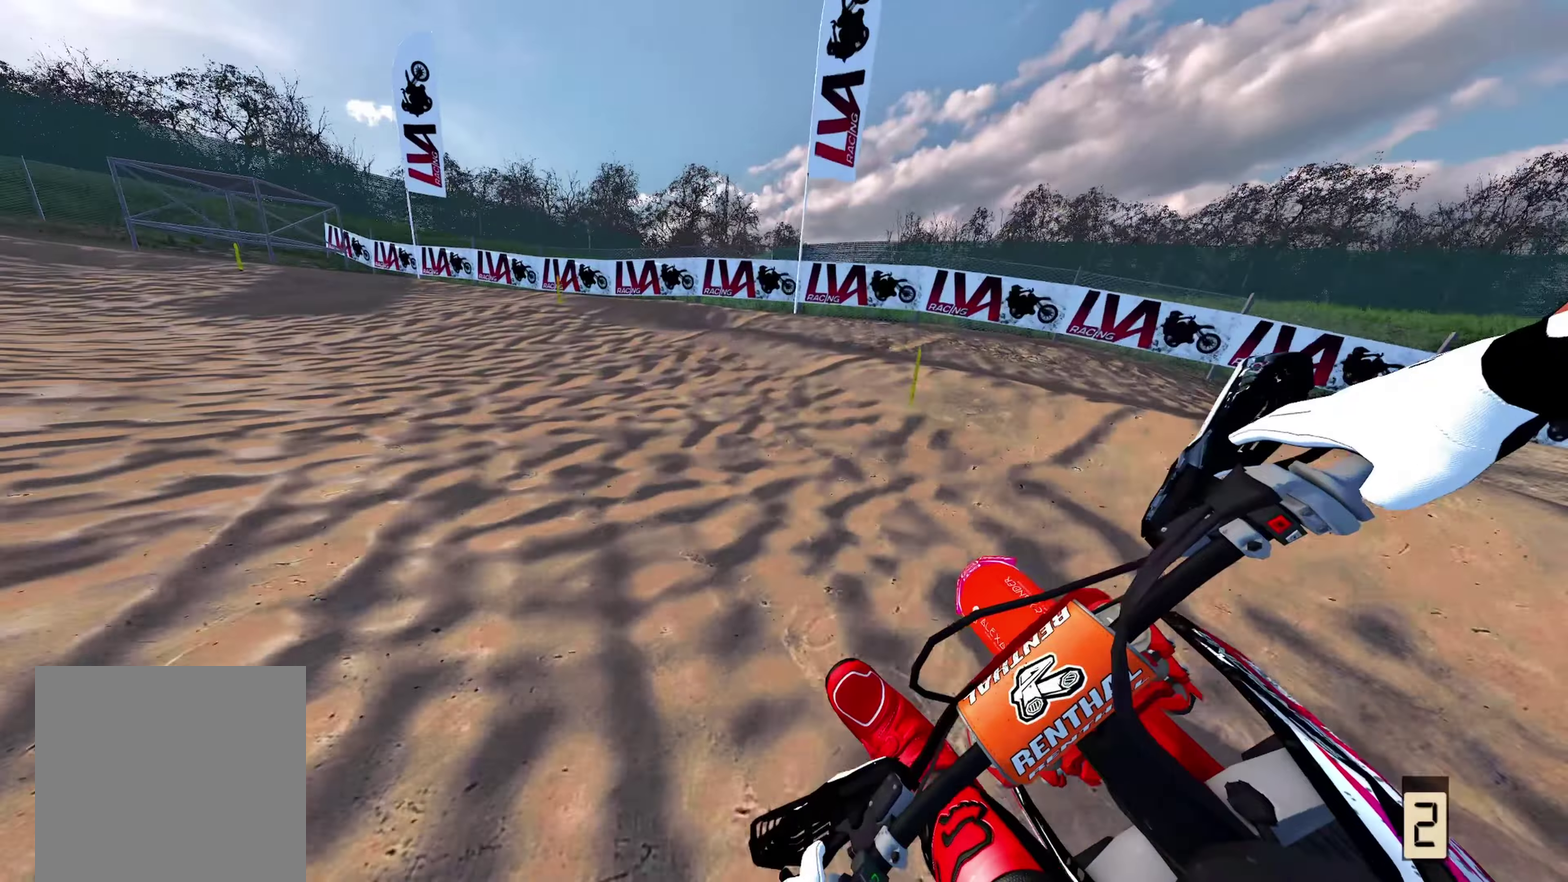
{"dt_ms": 300, "buttons": ["L2"], "left_stick": "up-left", "right_stick": "right", "events": [[17, "right_stick", "down-right"], [300, "right_stick", "right"]]}
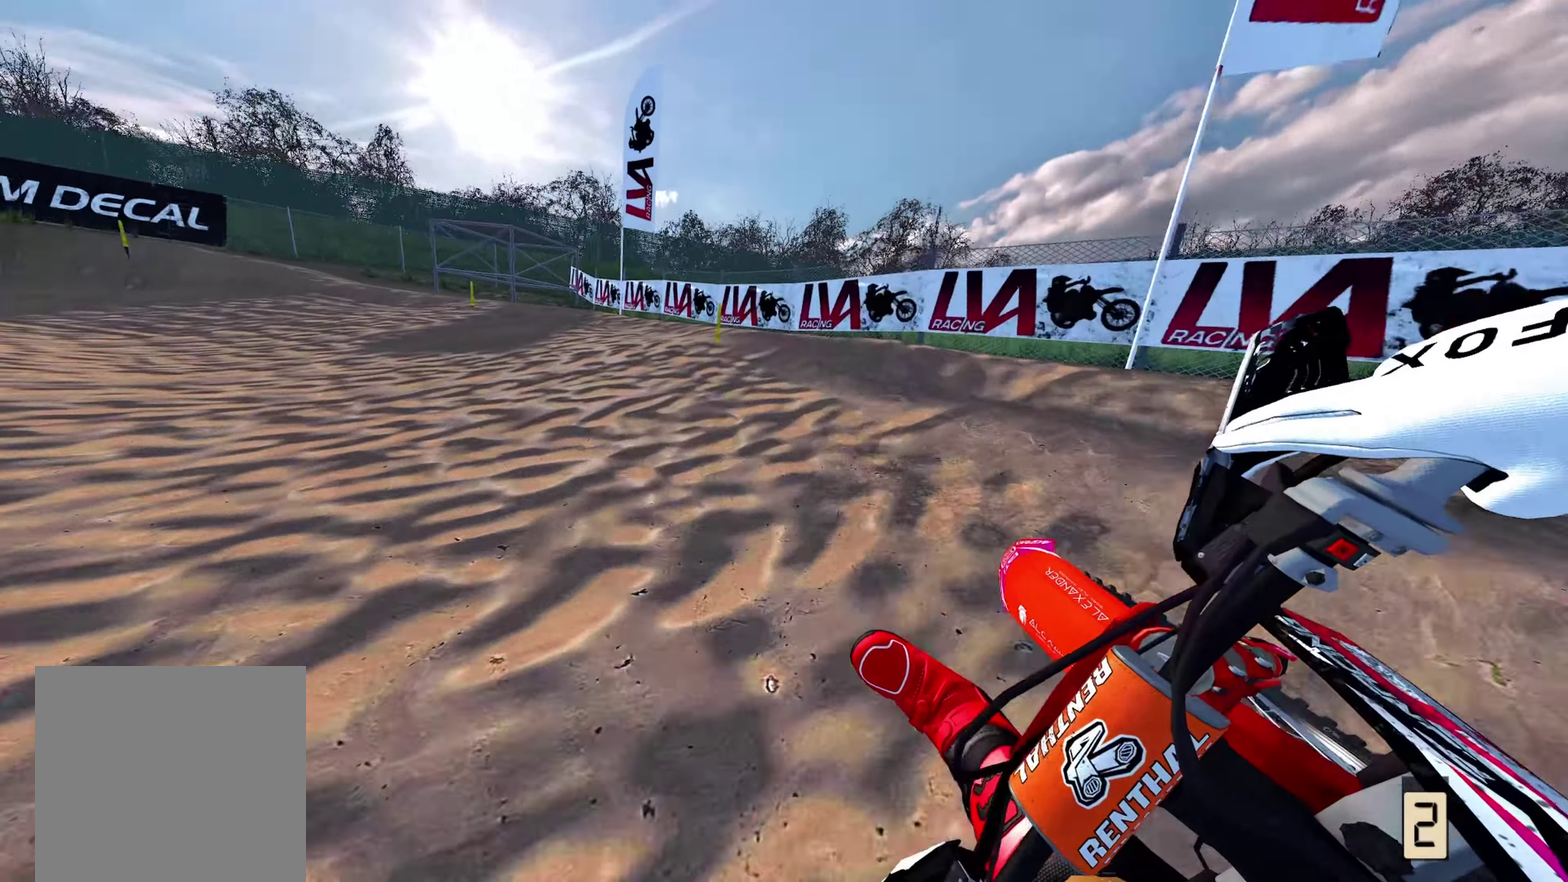
{"dt_ms": 600, "buttons": ["R2"], "left_stick": "up-left", "right_stick": "right", "events": [[350, "R2", "down"], [500, "L2", "up"]]}
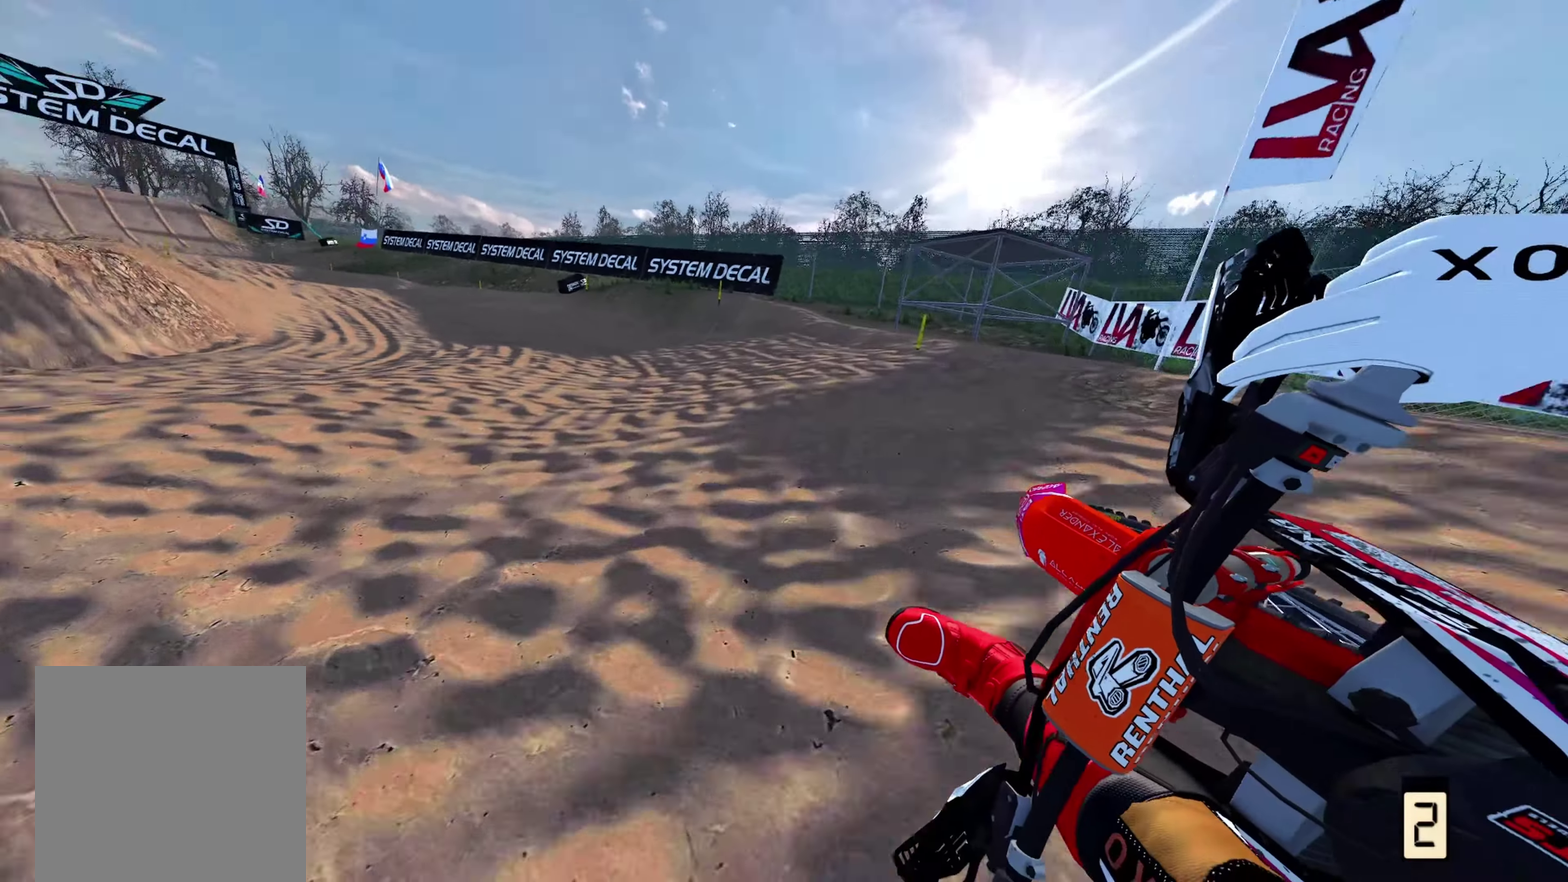
{"dt_ms": 400, "buttons": ["R2"], "left_stick": "up", "right_stick": "up", "events": [[100, "right_stick", "up-right"], [383, "left_stick", "up"], [400, "right_stick", "up"]]}
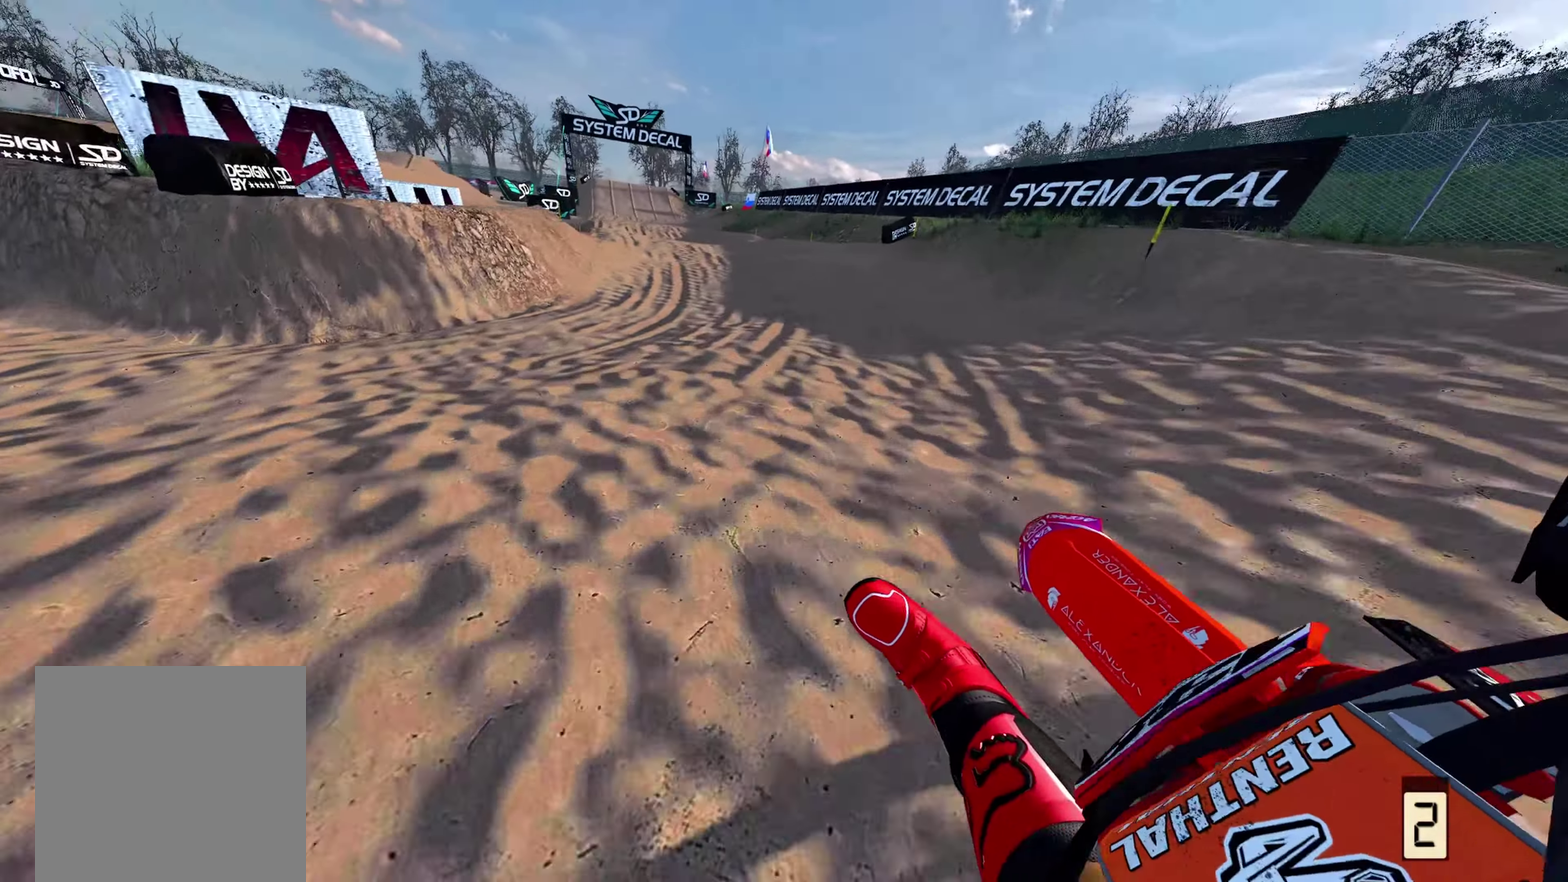
{"dt_ms": 600, "buttons": ["R2"], "left_stick": "up-right", "right_stick": "up-left", "events": [[317, "right_stick", "up-left"], [583, "left_stick", "up-right"]]}
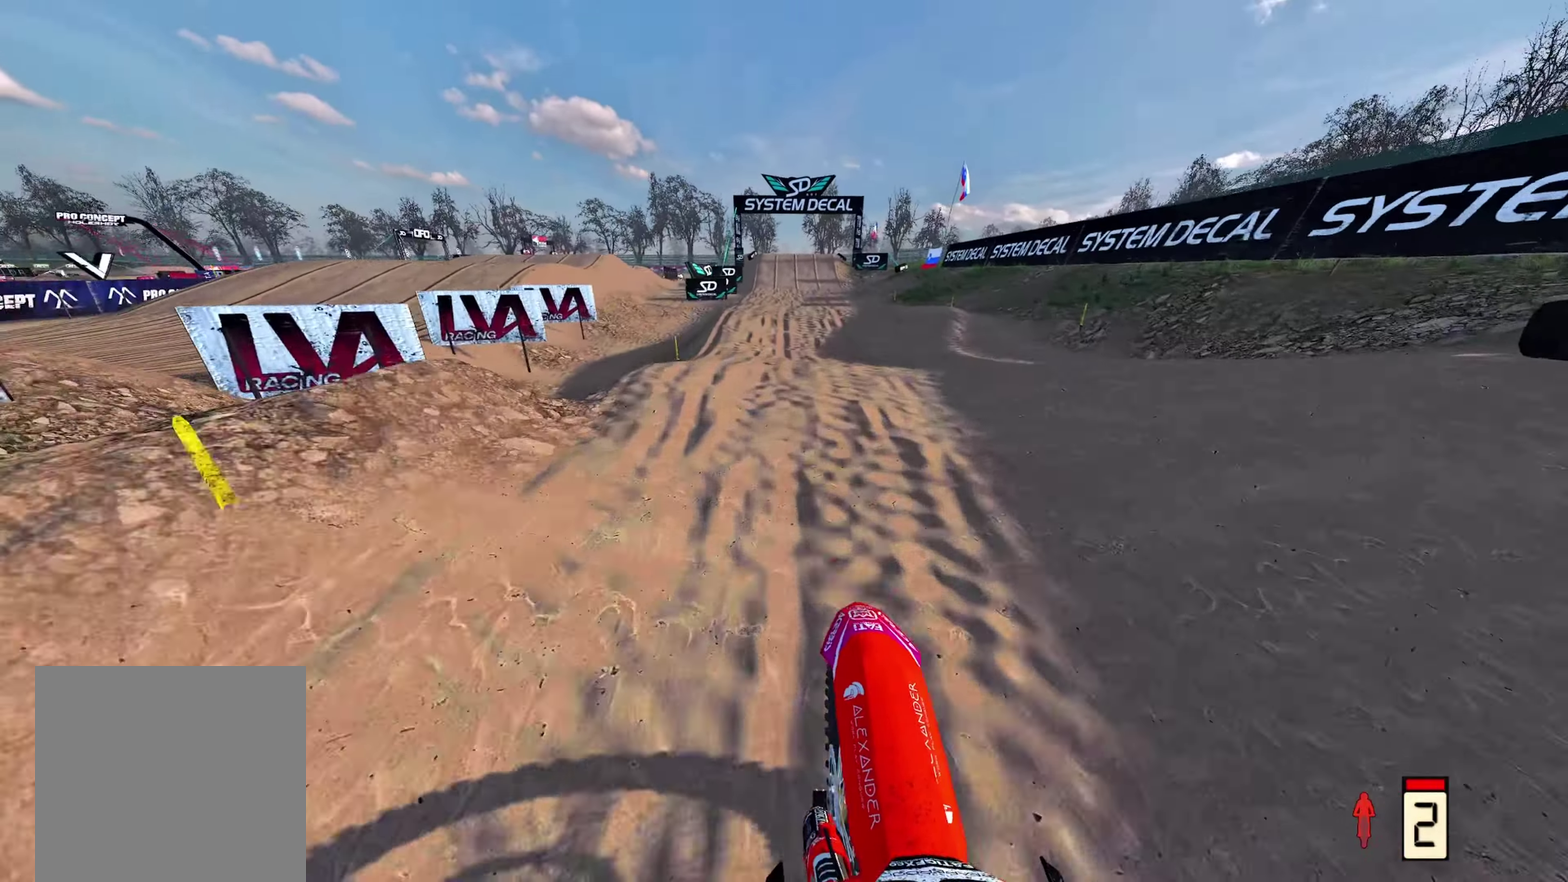
{"dt_ms": 400, "buttons": ["R2"], "left_stick": "center", "right_stick": "up", "events": [[33, "left_stick", "center"], [383, "right_stick", "up"]]}
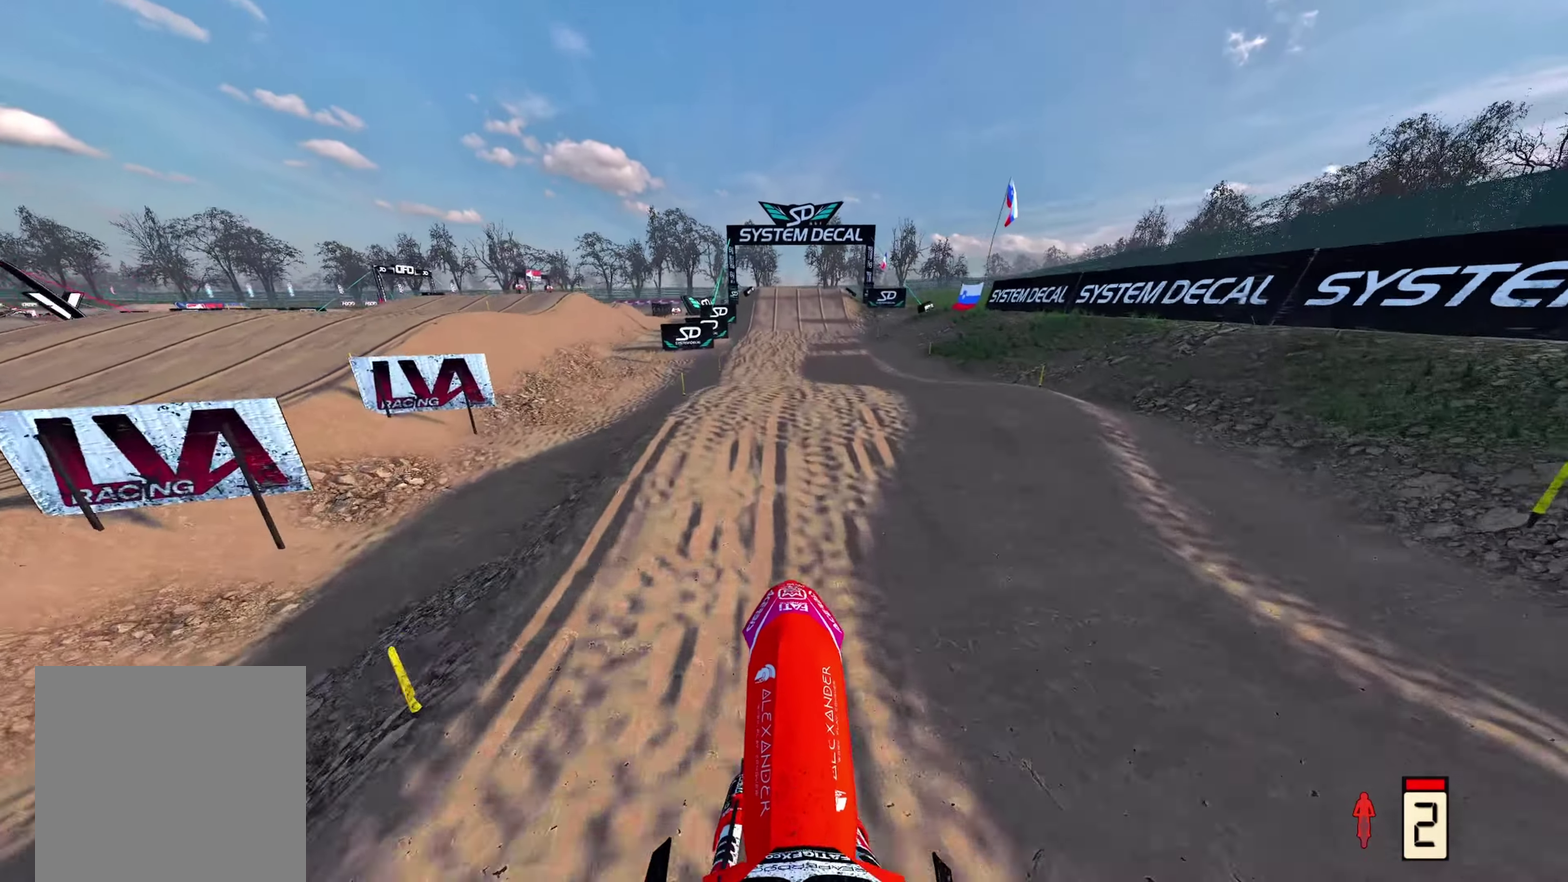
{"dt_ms": 600, "buttons": ["R2"], "left_stick": "up", "right_stick": "up", "events": [[50, "right_stick", "center"], [67, "R2", "up"], [133, "X", "down"], [217, "left_stick", "up"], [233, "X", "up"], [333, "R2", "down"], [583, "right_stick", "up"]]}
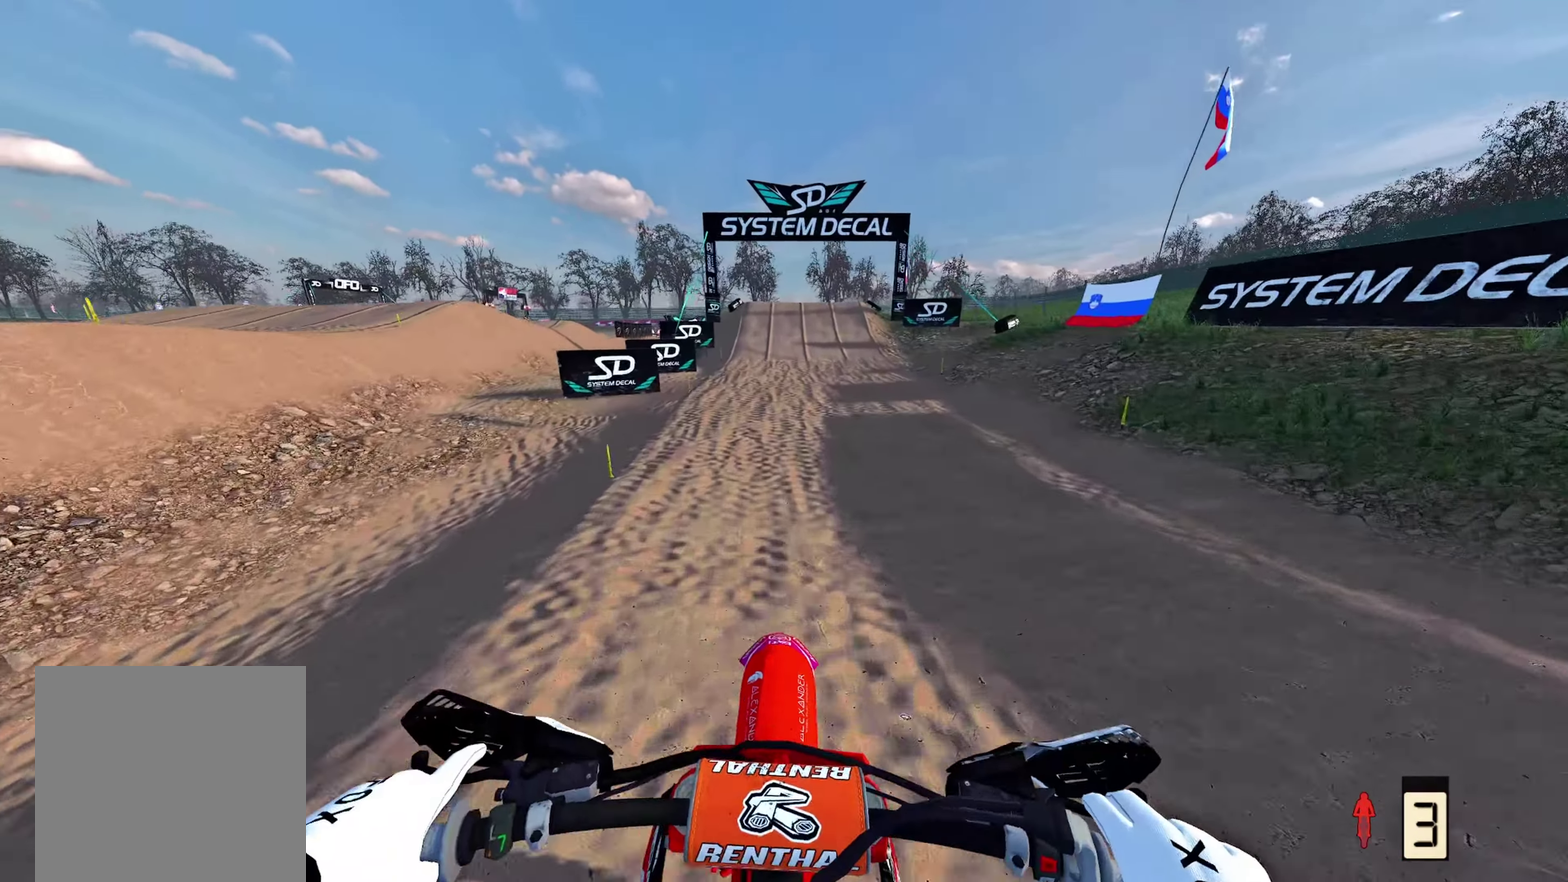
{"dt_ms": 400, "buttons": ["R2"], "left_stick": "center", "right_stick": "center", "events": [[250, "left_stick", "center"], [317, "right_stick", "center"]]}
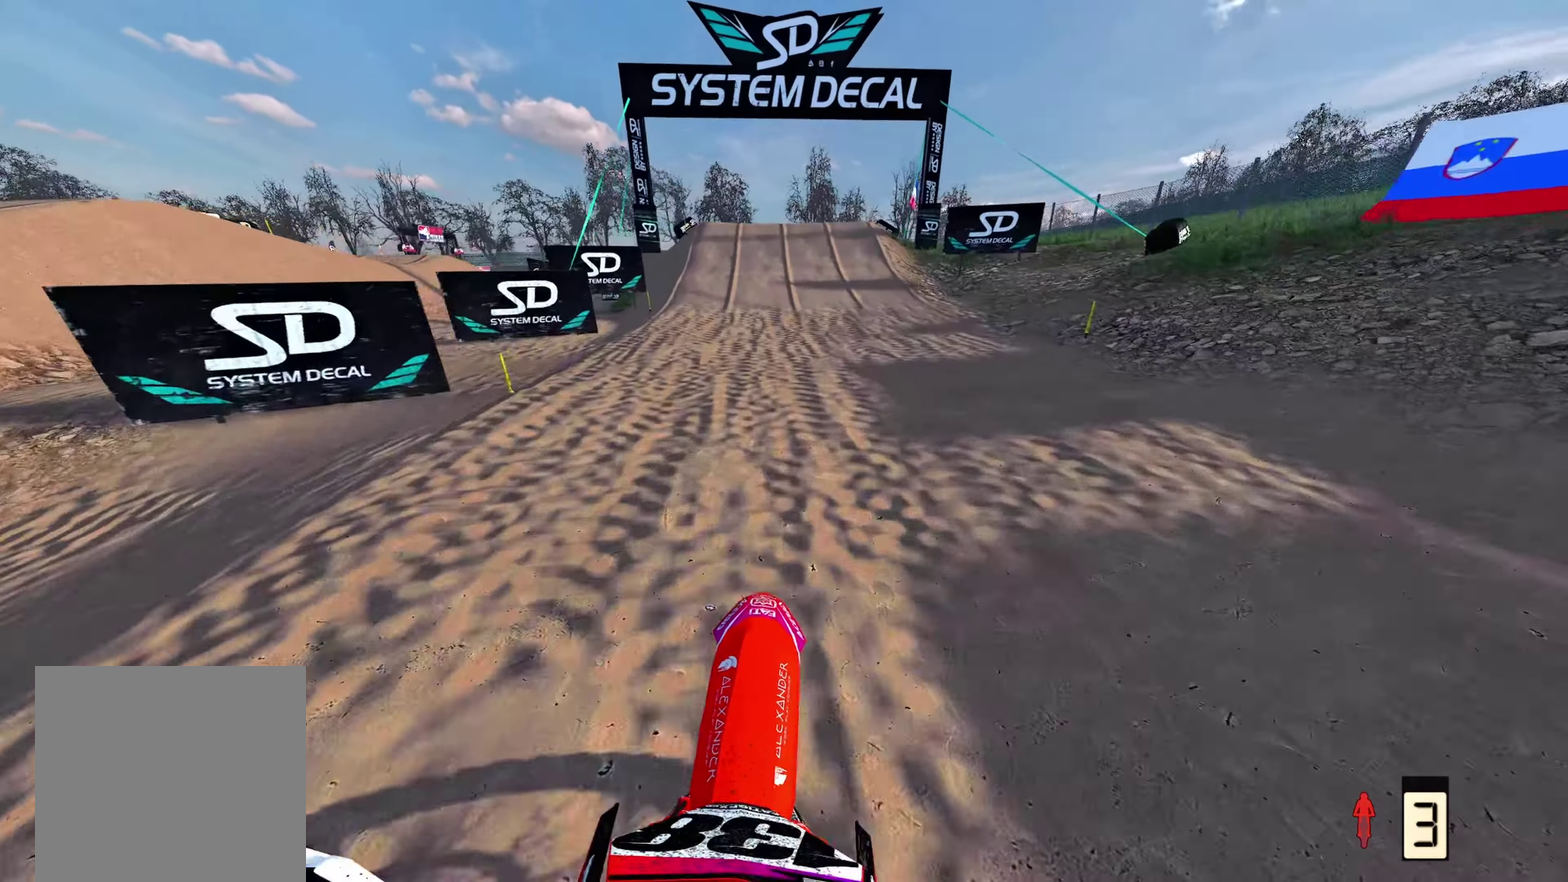
{"dt_ms": 600, "buttons": ["R2"], "left_stick": "up-left", "right_stick": "down", "events": [[117, "right_stick", "down"], [550, "left_stick", "up-left"]]}
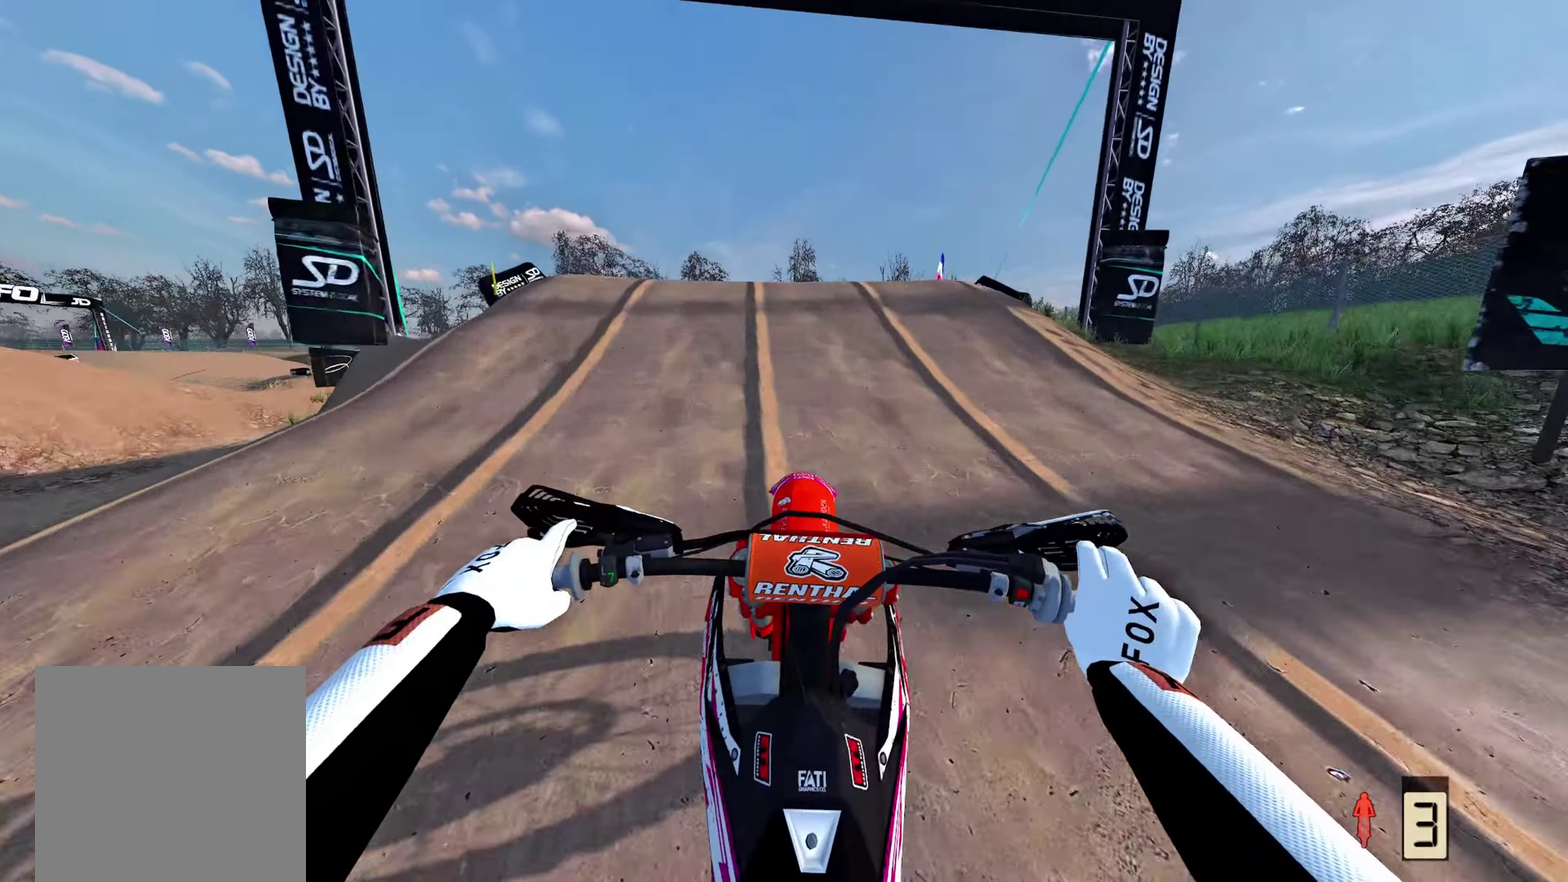
{"dt_ms": 400, "buttons": [], "left_stick": "up", "right_stick": "down-right", "events": [[83, "R2", "up"], [250, "right_stick", "down-right"], [367, "left_stick", "up"]]}
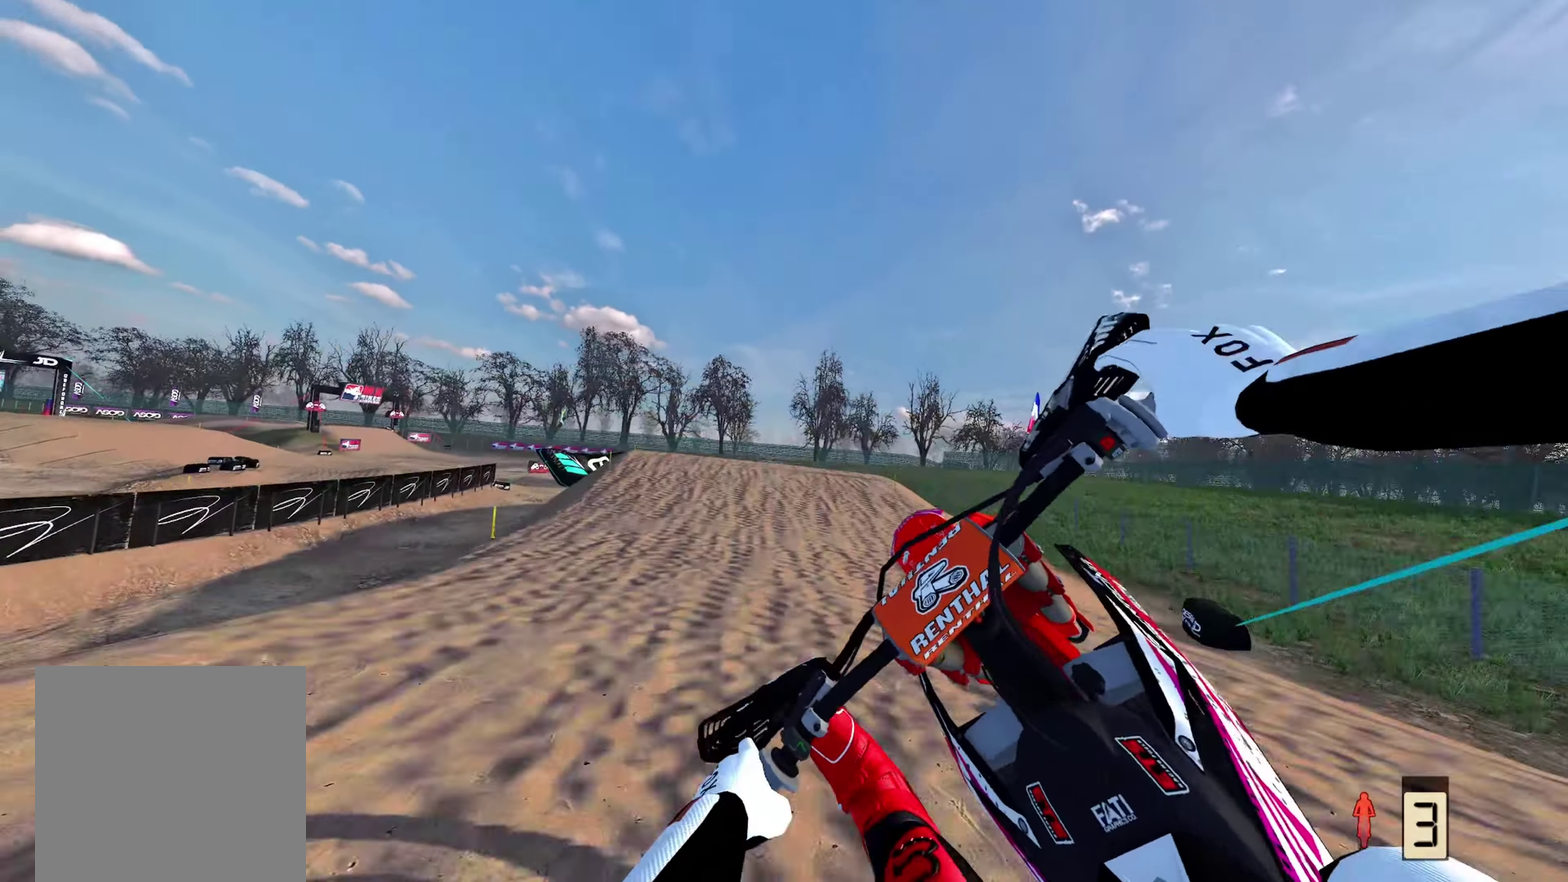
{"dt_ms": 500, "buttons": ["R2"], "left_stick": "up-left", "right_stick": "up", "events": [[17, "R2", "down"], [100, "right_stick", "center"], [167, "R2", "up"], [183, "left_stick", "up-left"], [367, "right_stick", "up"], [383, "R2", "down"]]}
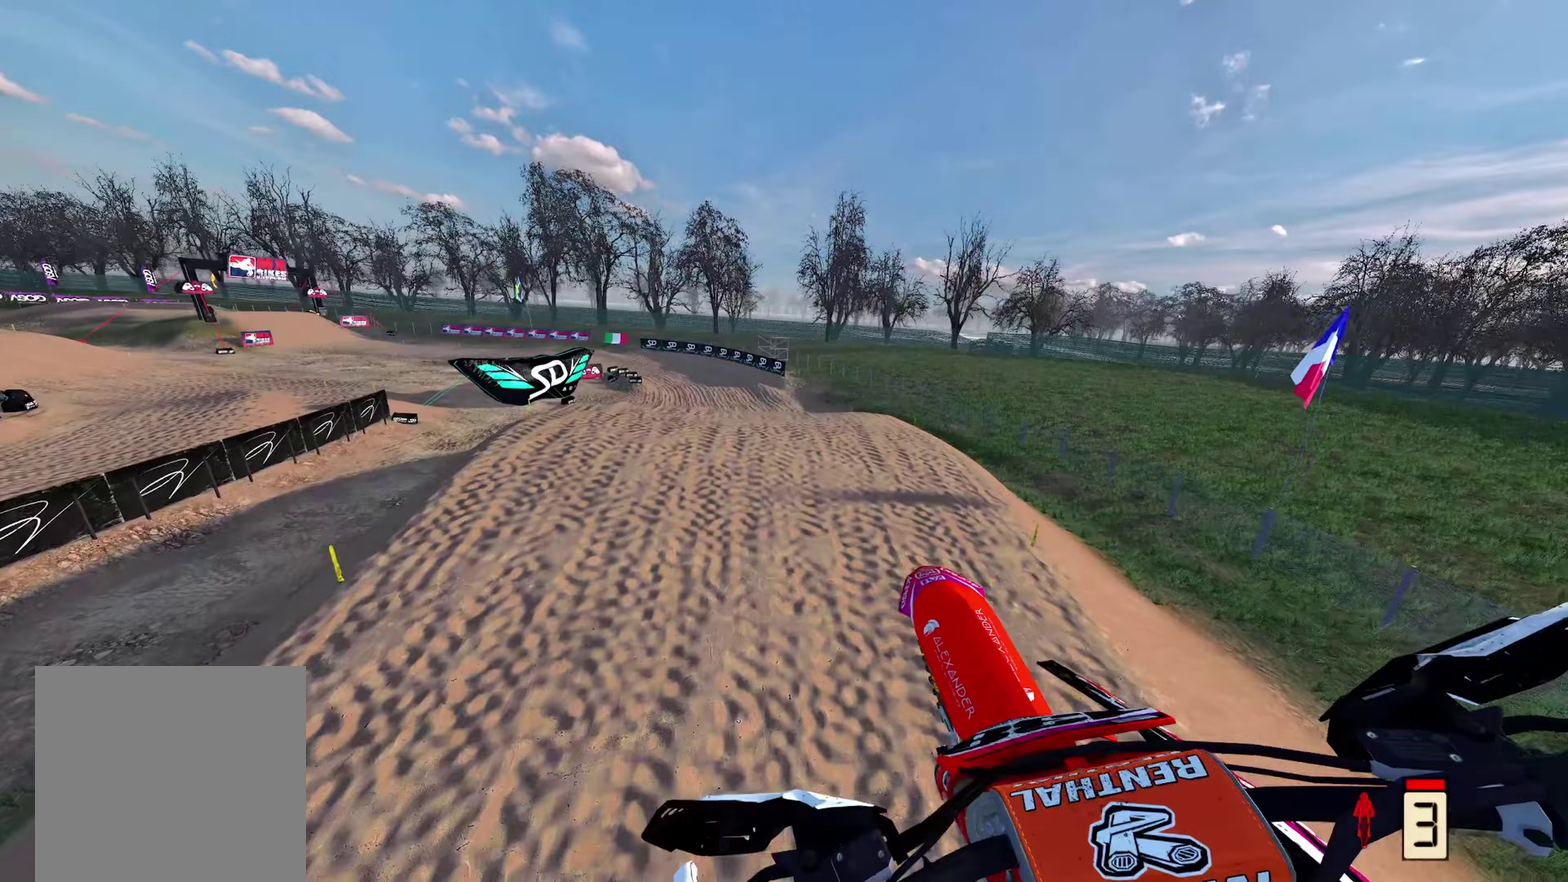
{"dt_ms": 500, "buttons": ["R2"], "left_stick": "up-left", "right_stick": "up", "events": []}
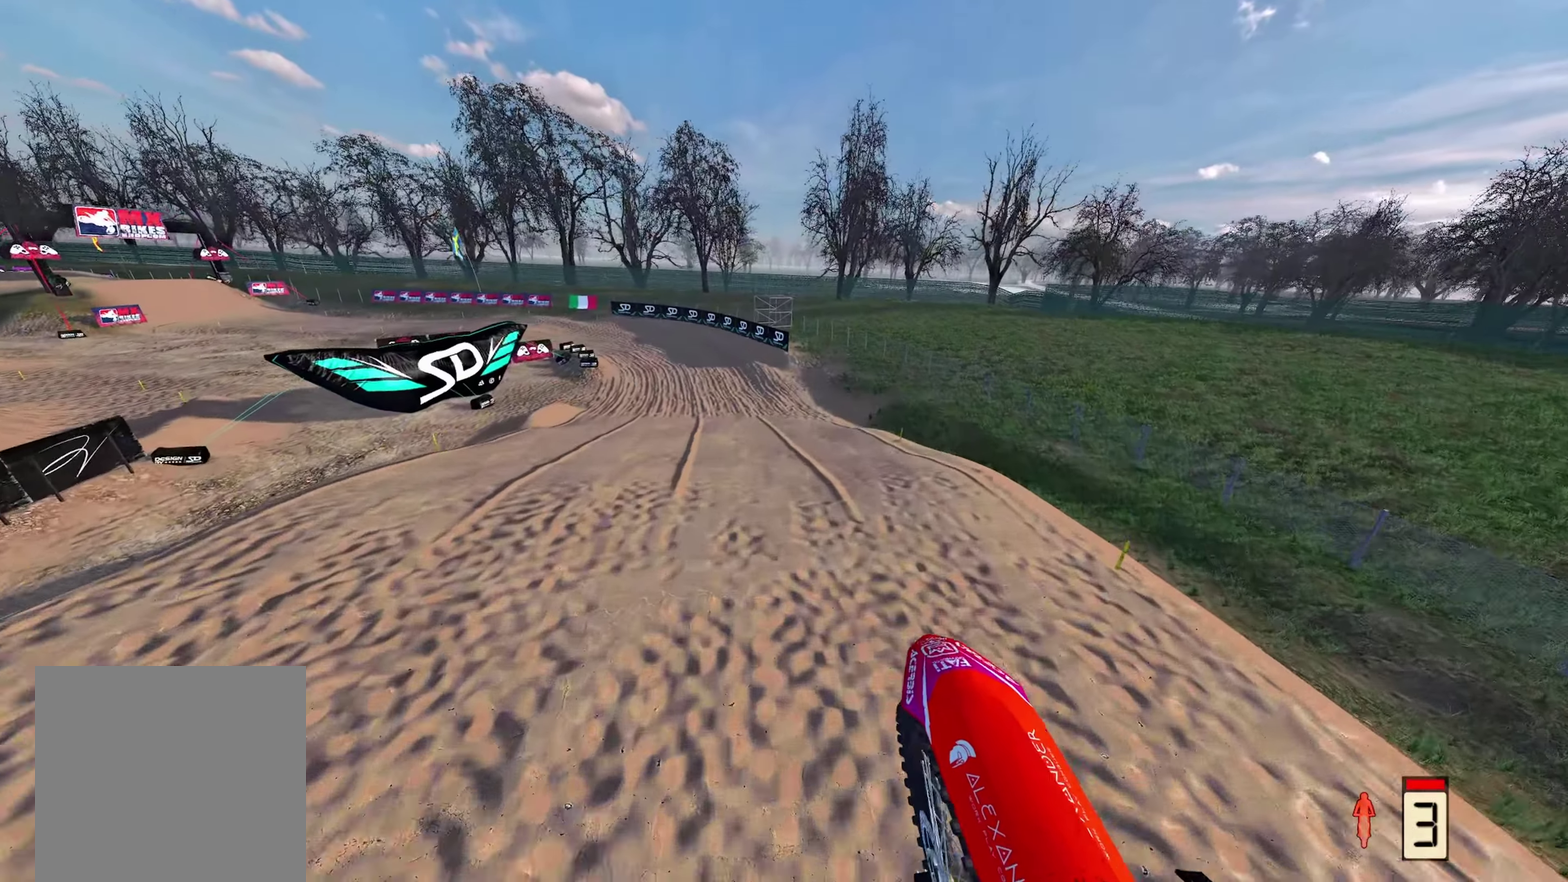
{"dt_ms": 500, "buttons": ["R2"], "left_stick": "up-left", "right_stick": "center", "events": [[133, "right_stick", "center"]]}
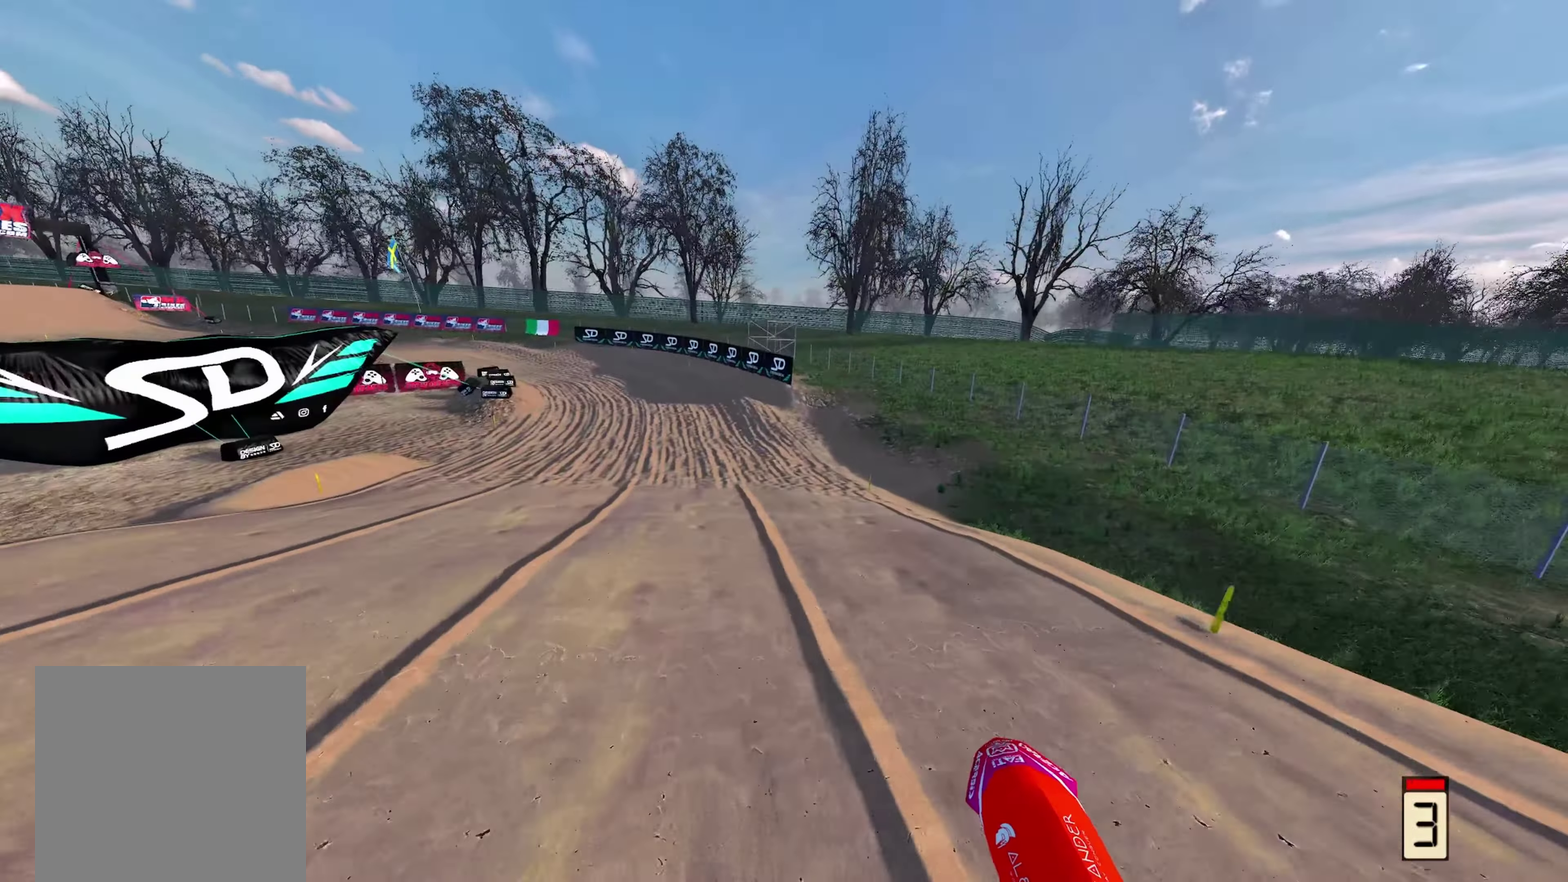
{"dt_ms": 500, "buttons": ["R2"], "left_stick": "up-left", "right_stick": "center", "events": []}
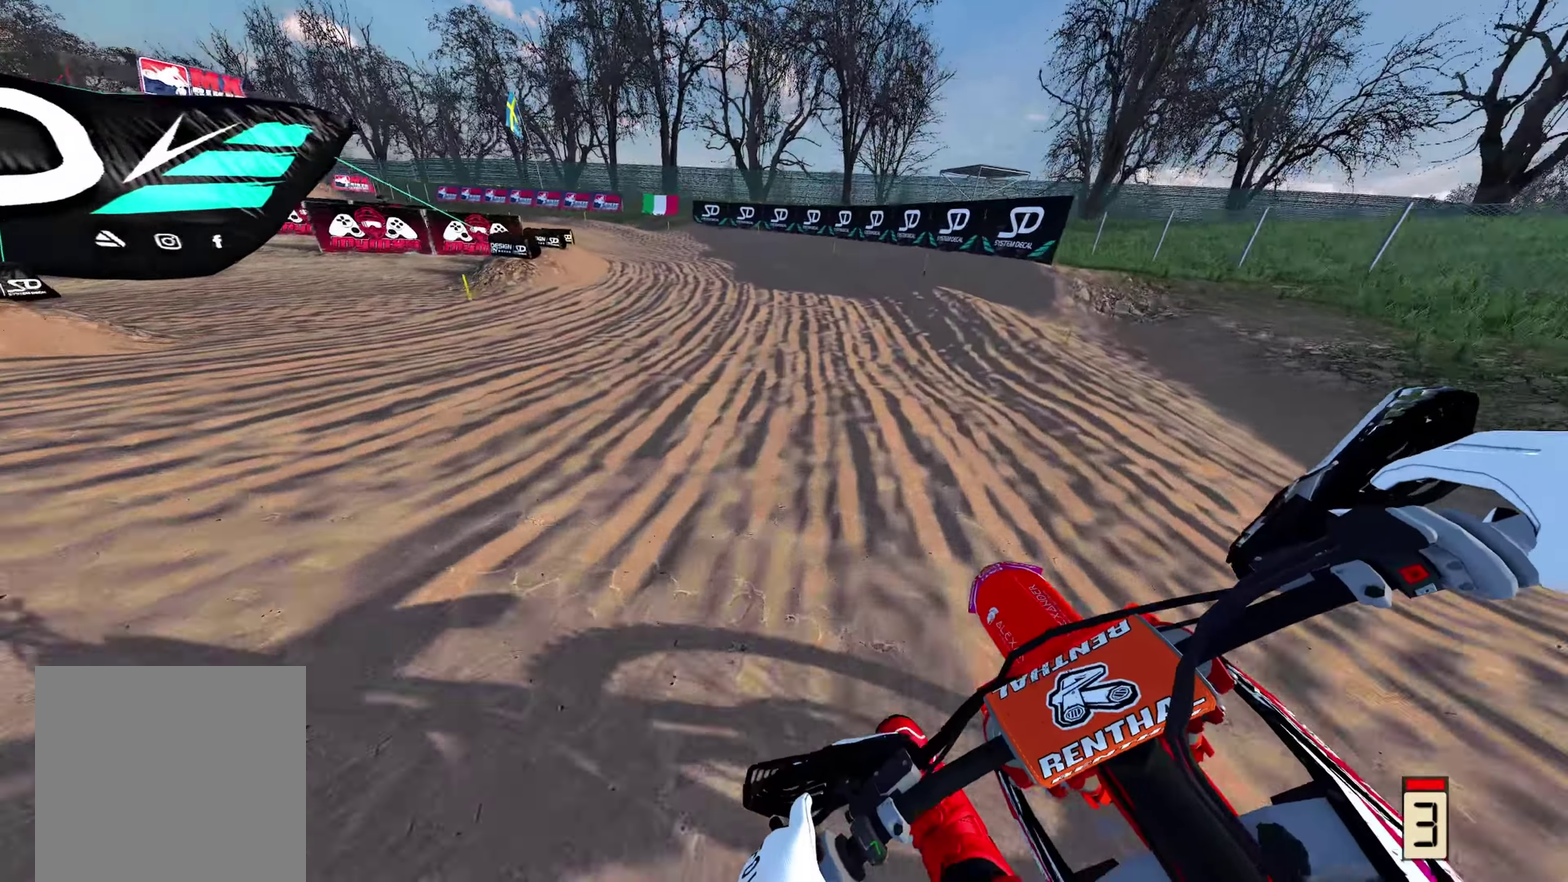
{"dt_ms": 500, "buttons": ["R2"], "left_stick": "up-left", "right_stick": "down"}
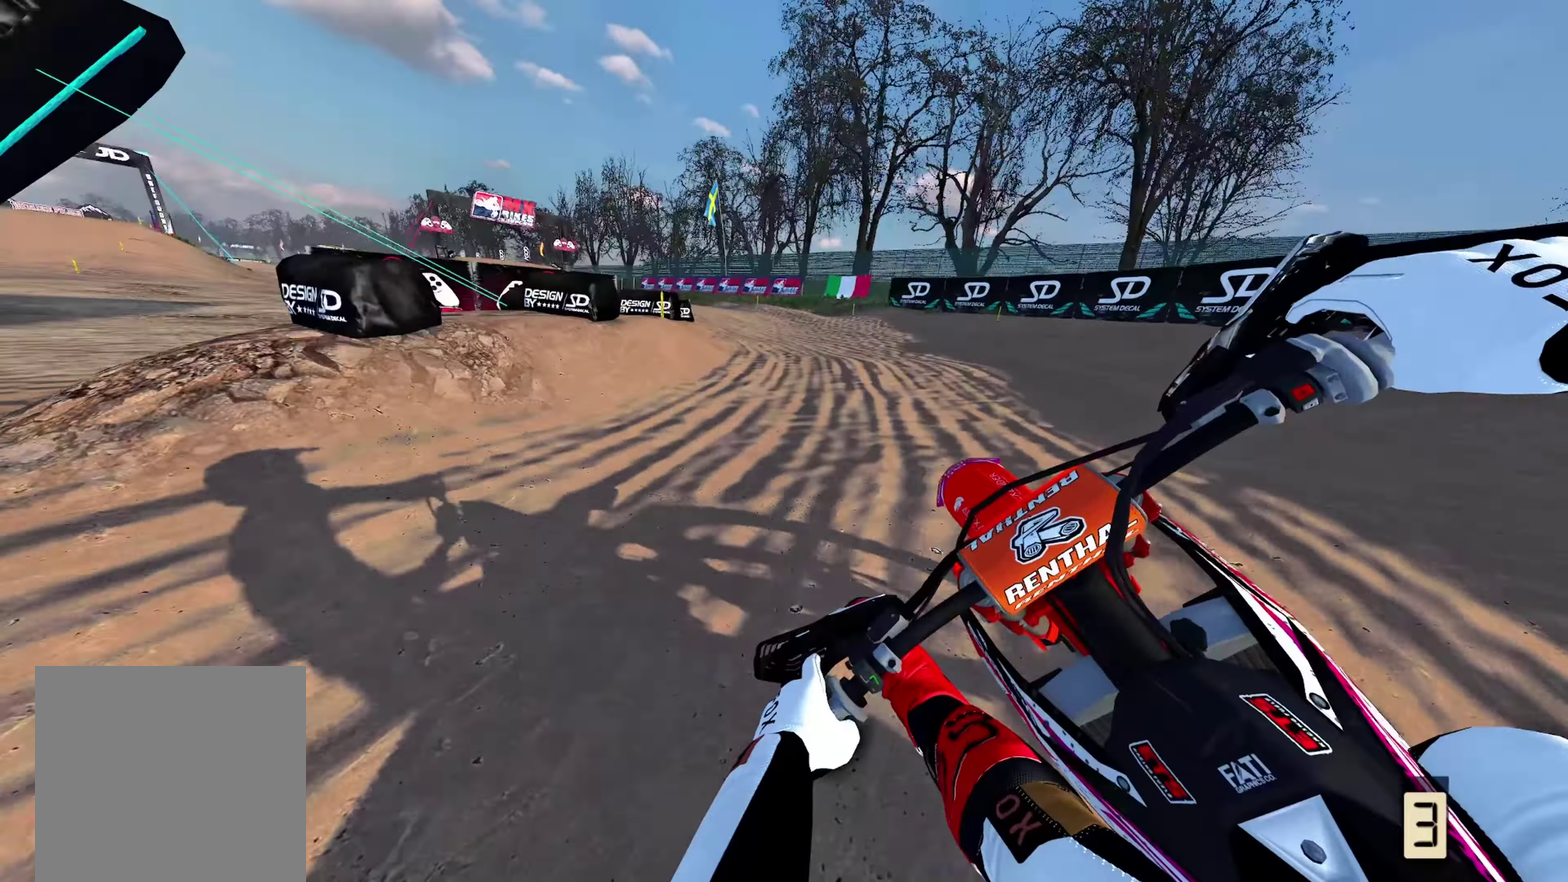
{"dt_ms": 500, "buttons": ["R2"], "left_stick": "up-left", "right_stick": "center", "events": [[33, "R2", "up"], [417, "right_stick", "down-right"], [483, "right_stick", "center"], [500, "R2", "down"]]}
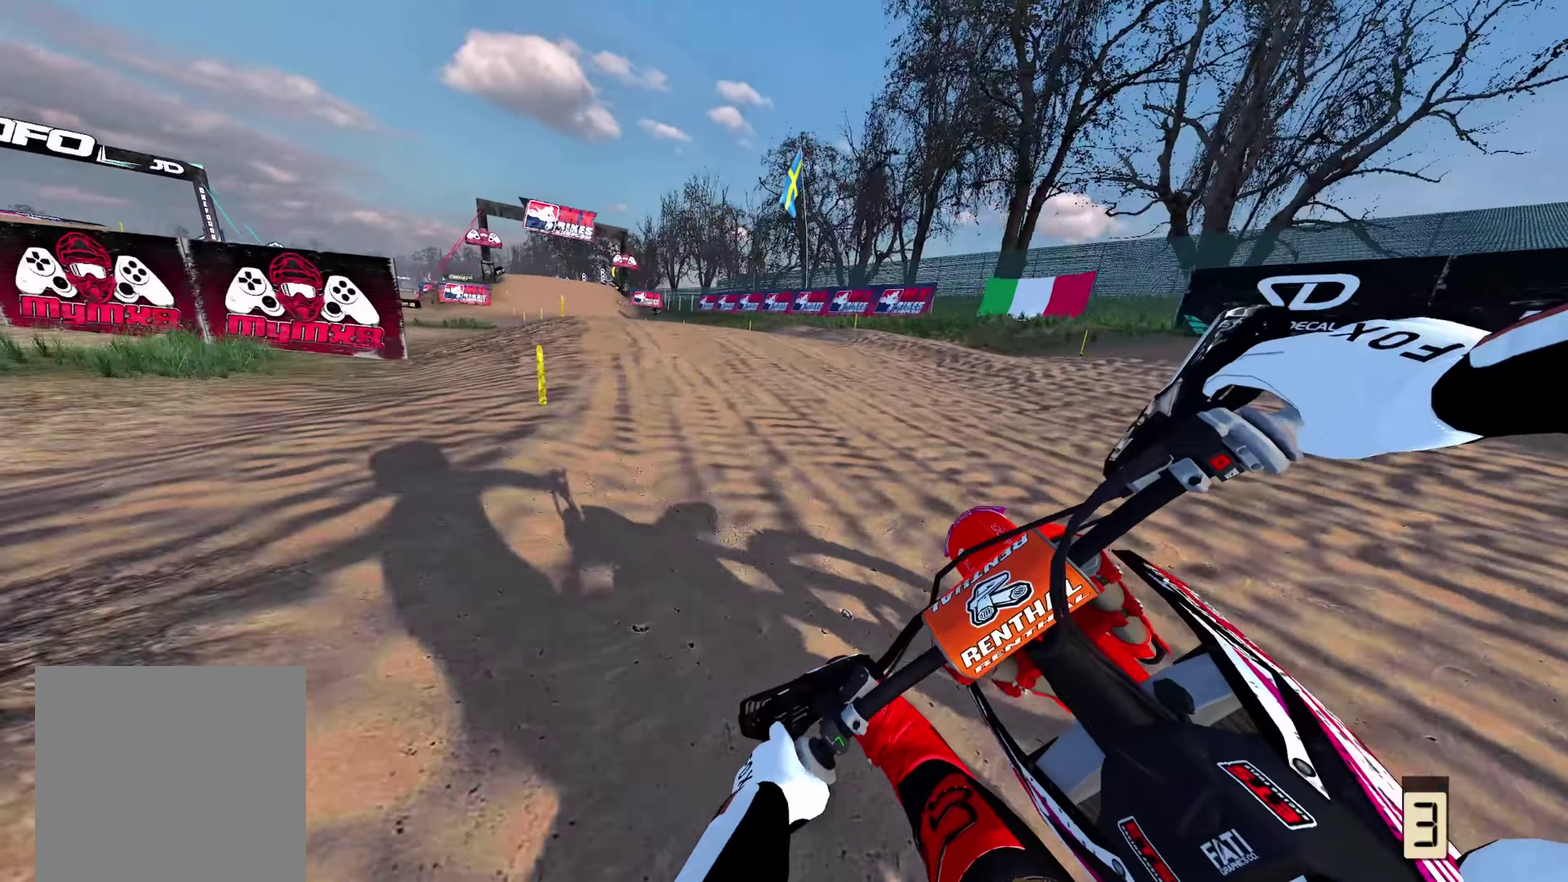
{"dt_ms": 400, "buttons": ["R2"], "left_stick": "up-left", "right_stick": "up-right", "events": [[333, "right_stick", "up"], [383, "right_stick", "up-right"]]}
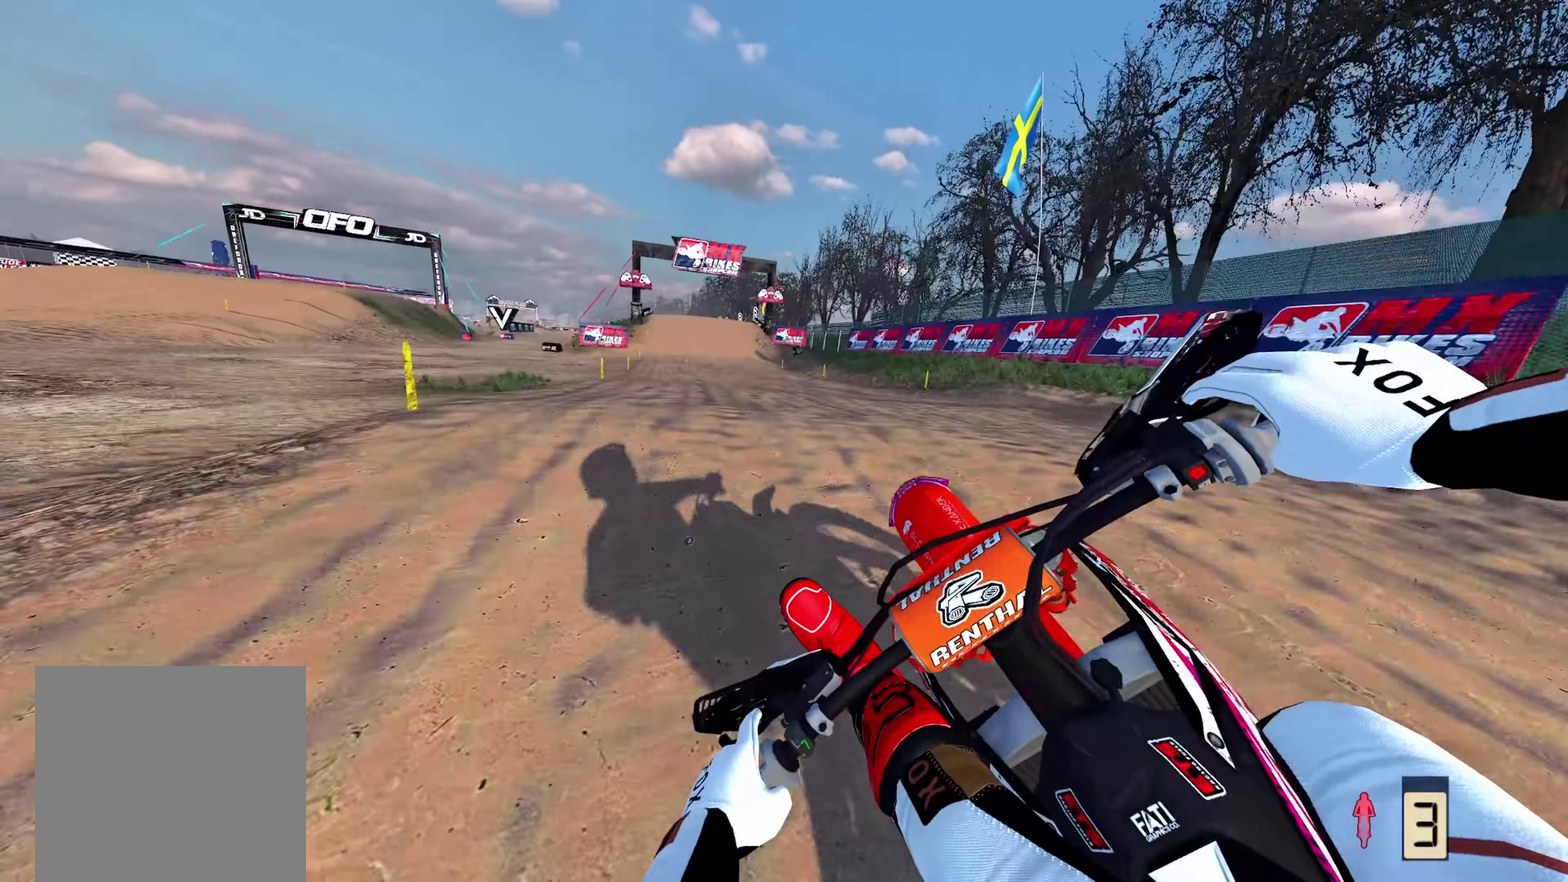
{"dt_ms": 600, "buttons": ["R2"], "left_stick": "up-right", "right_stick": "up-right", "events": [[367, "left_stick", "up"], [583, "left_stick", "up-right"]]}
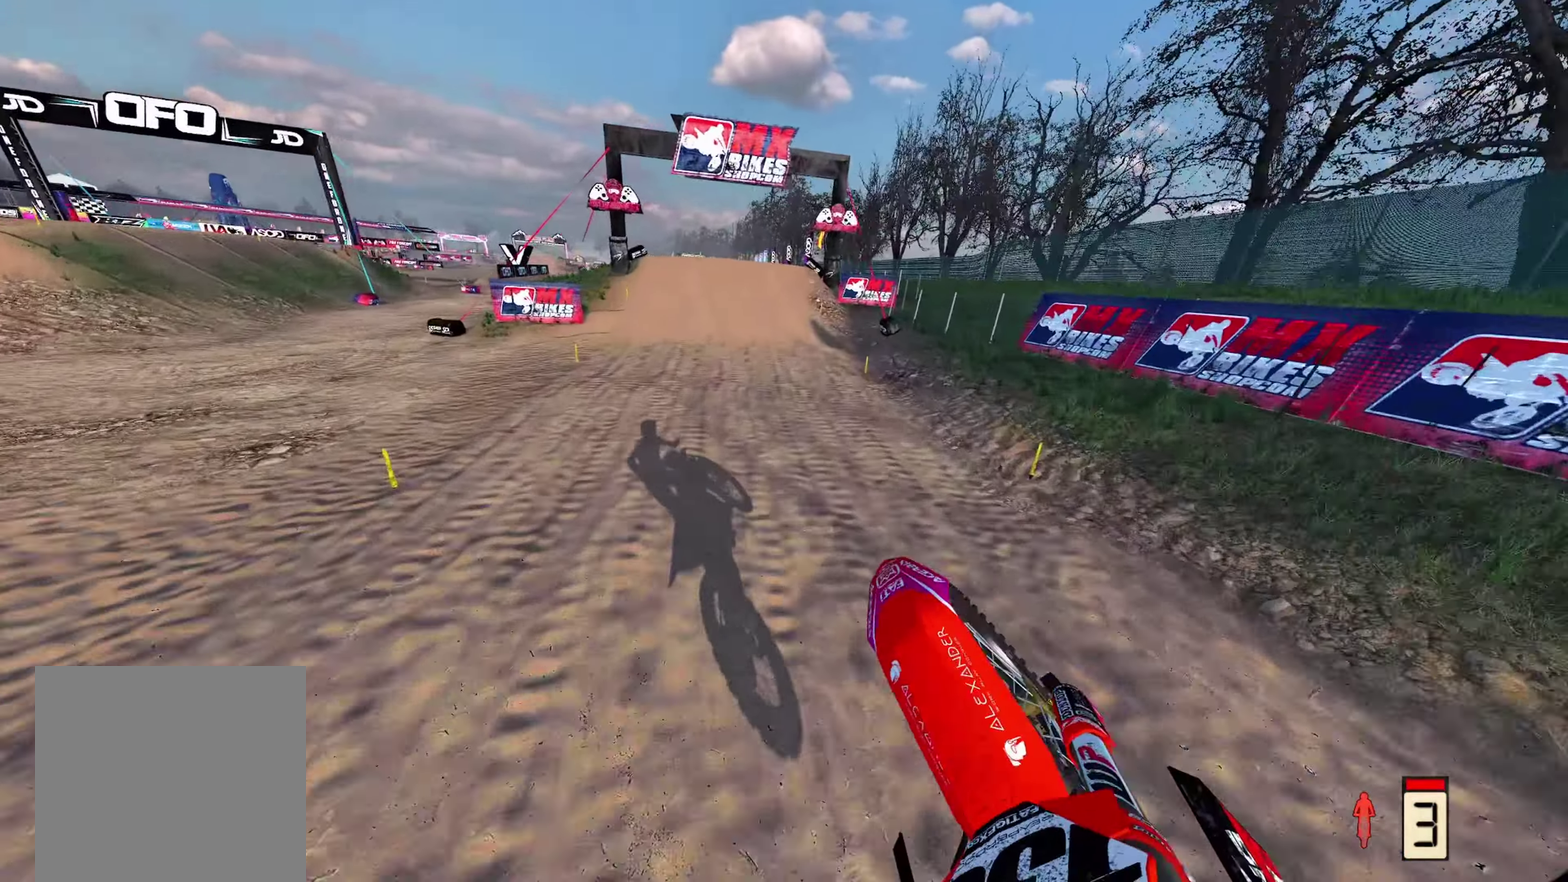
{"dt_ms": 400, "buttons": ["R2"], "left_stick": "center", "right_stick": "center", "events": [[283, "right_stick", "center"], [317, "left_stick", "center"]]}
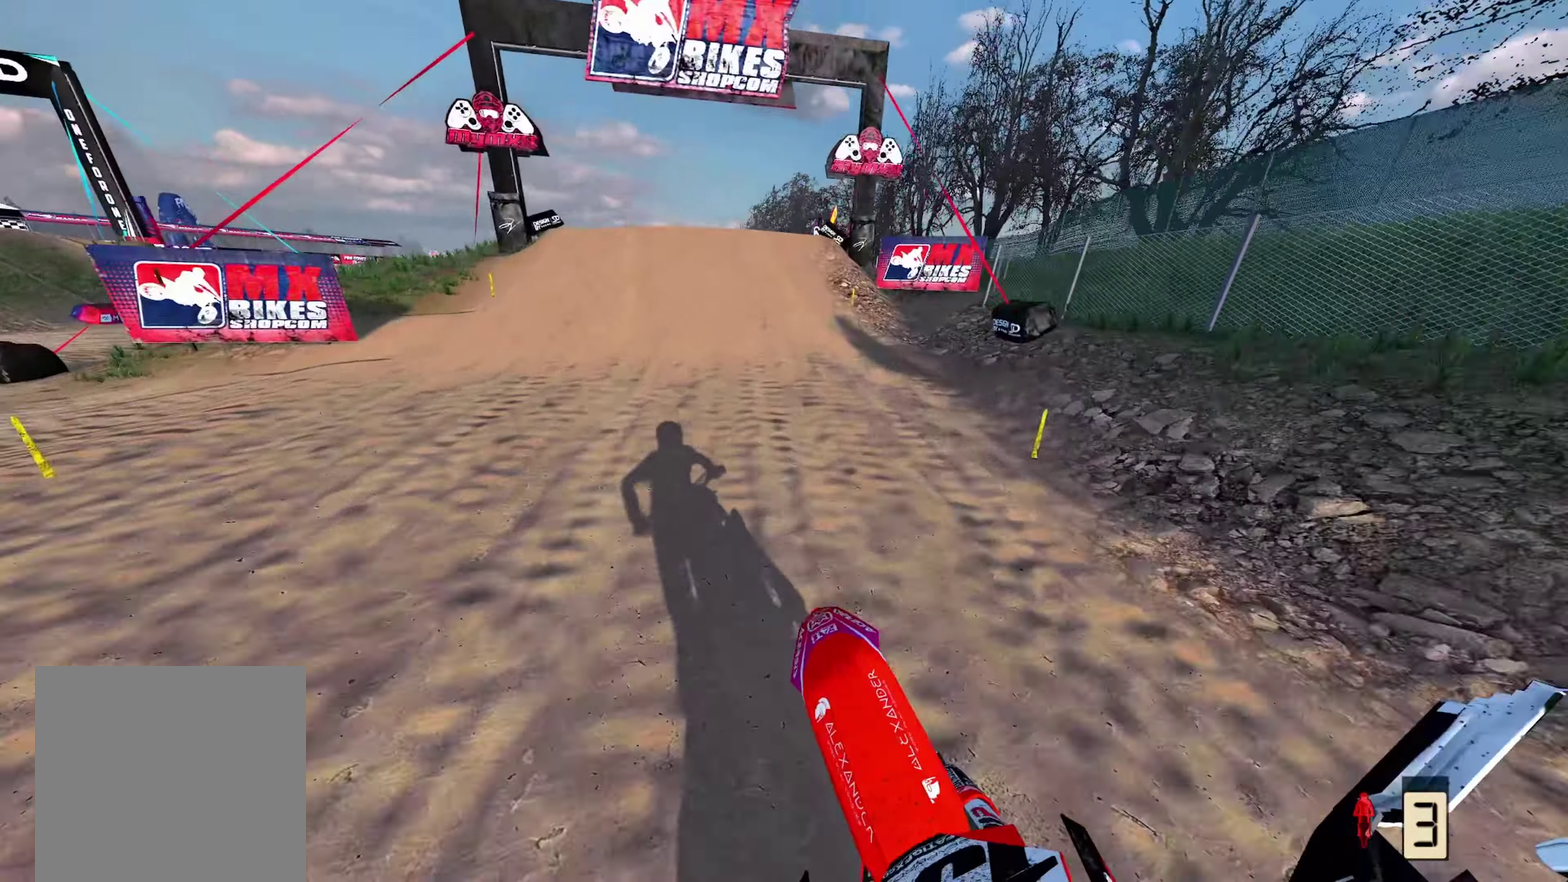
{"dt_ms": 600, "buttons": [], "left_stick": "up-left", "right_stick": "down", "events": [[33, "right_stick", "down-left"], [267, "R2", "up"], [383, "left_stick", "up-left"], [450, "right_stick", "down"]]}
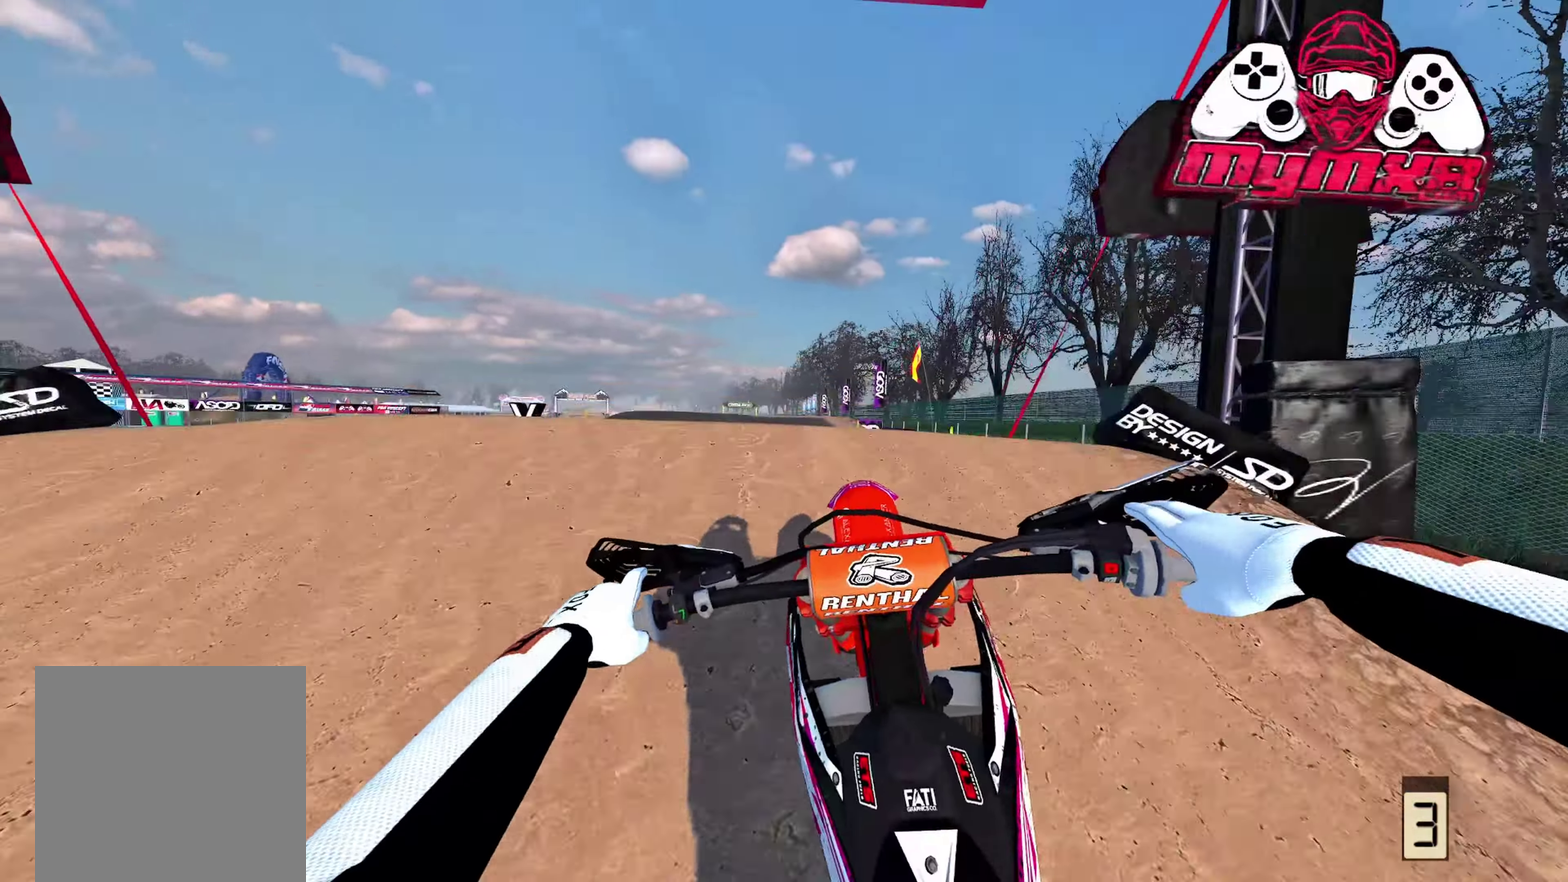
{"dt_ms": 400, "buttons": ["R2"], "left_stick": "up", "right_stick": "down-right", "events": [[83, "left_stick", "up"], [100, "right_stick", "down-right"], [367, "R2", "down"]]}
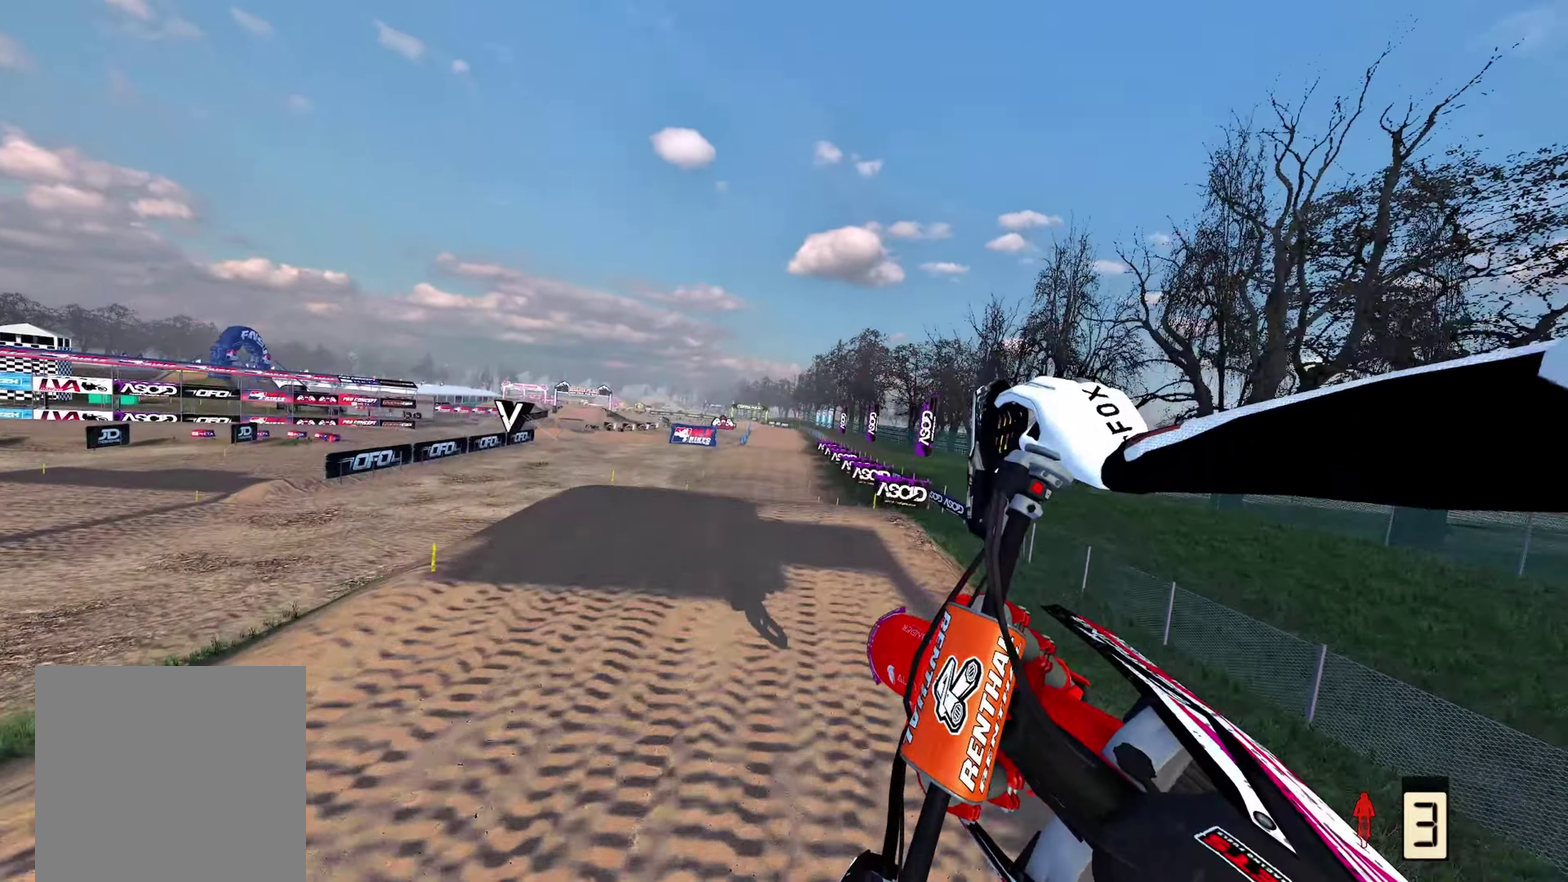
{"dt_ms": 600, "buttons": ["R2"], "left_stick": "up", "right_stick": "up", "events": [[17, "right_stick", "down"], [117, "right_stick", "center"], [267, "right_stick", "up"]]}
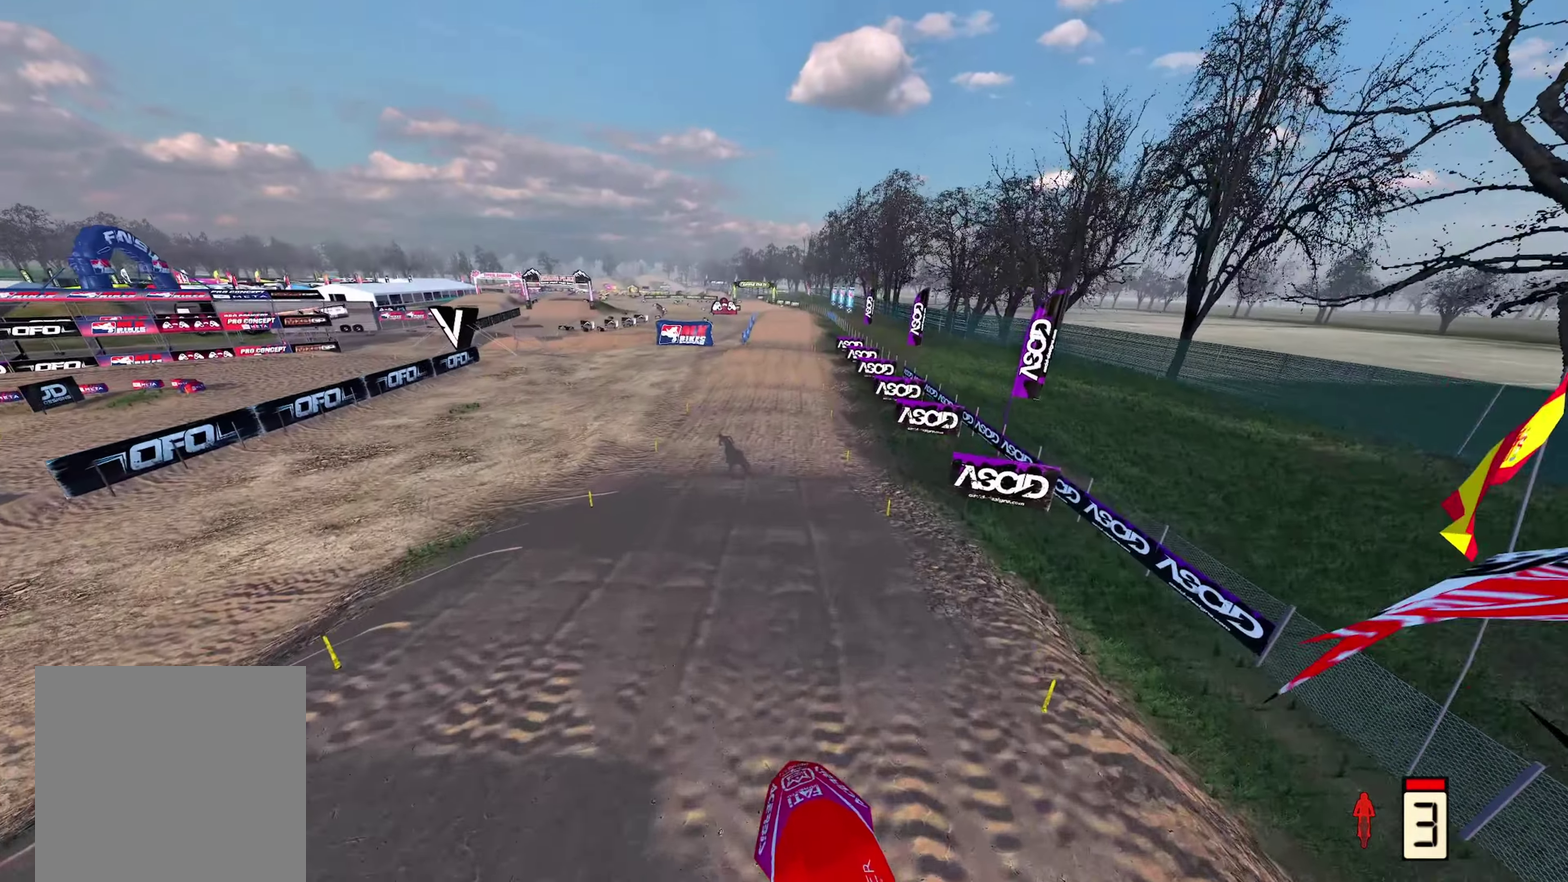
{"dt_ms": 300, "buttons": ["R2"], "left_stick": "up", "right_stick": "up", "events": []}